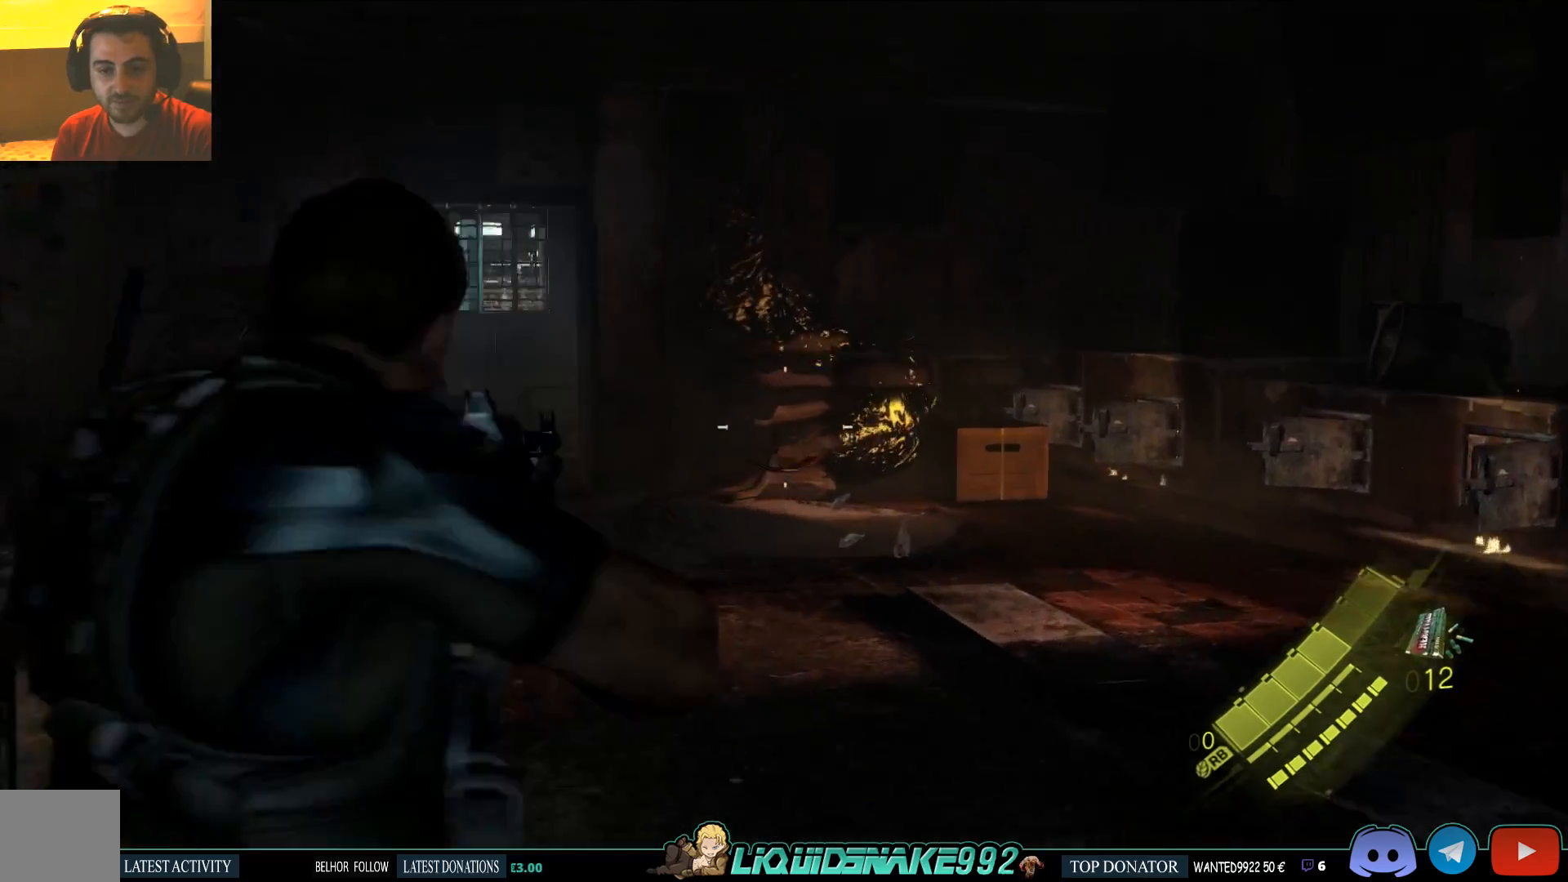
Gameplay with a controller (PlayStation layout); each line is a JSON object with the inputs held at the frame after it. "events" lists button and stick changes between this image and that frame as [ms after this image, input, new state], when the widget could be followed in between.
{"buttons": ["L2", "R2"], "left_stick": "up", "right_stick": "center", "events": [[150, "right_stick", "down-right"], [283, "left_stick", "up"], [283, "right_stick", "center"], [333, "R2", "down"]]}
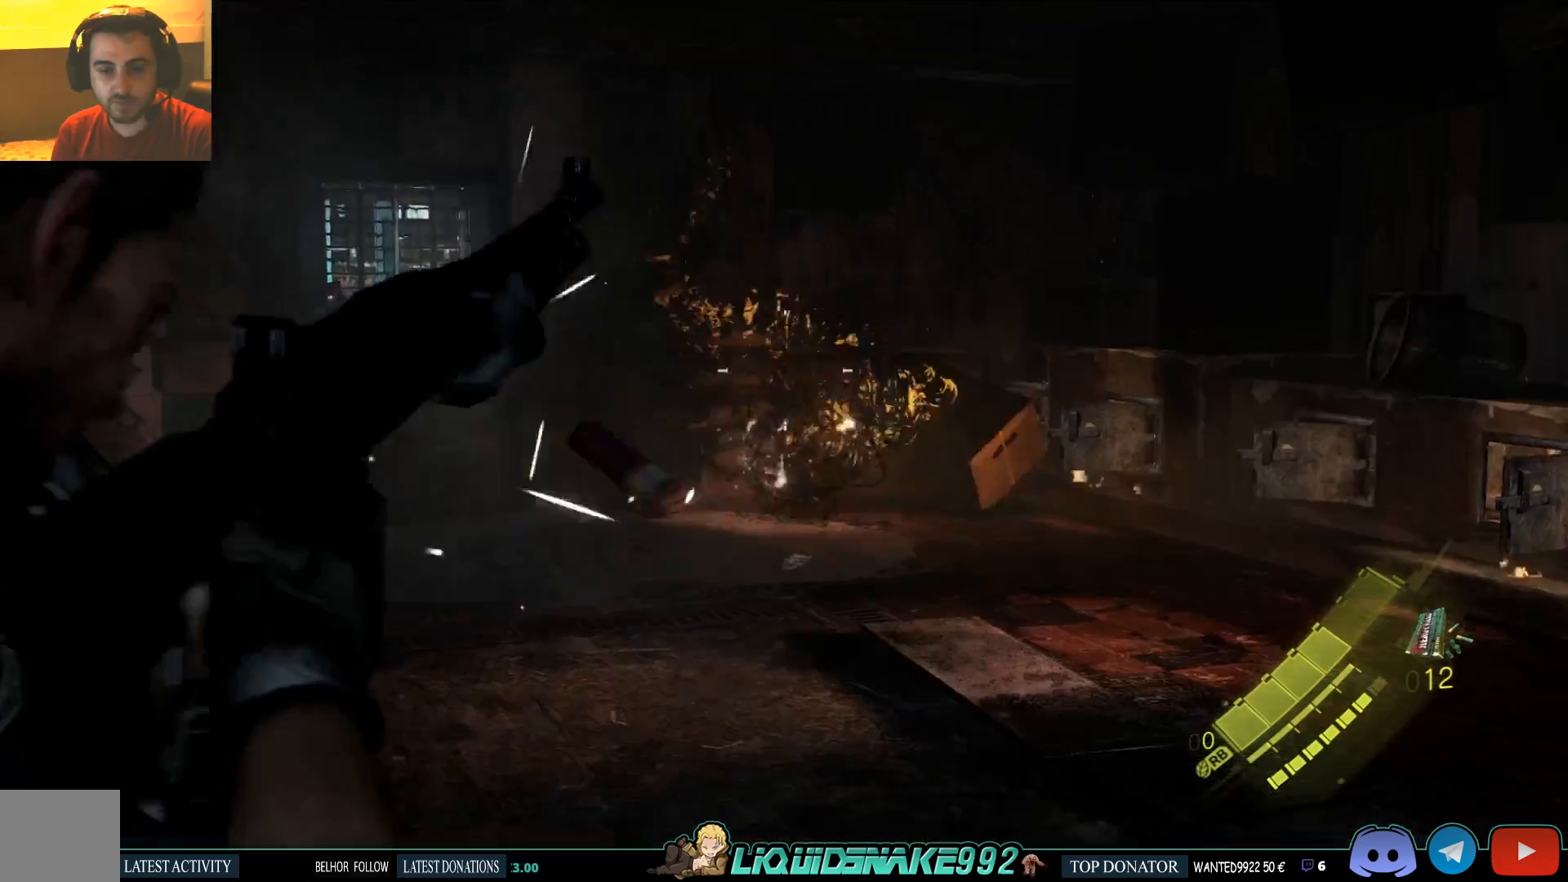
{"buttons": ["L2"], "left_stick": "up", "right_stick": "center", "events": [[67, "R2", "up"]]}
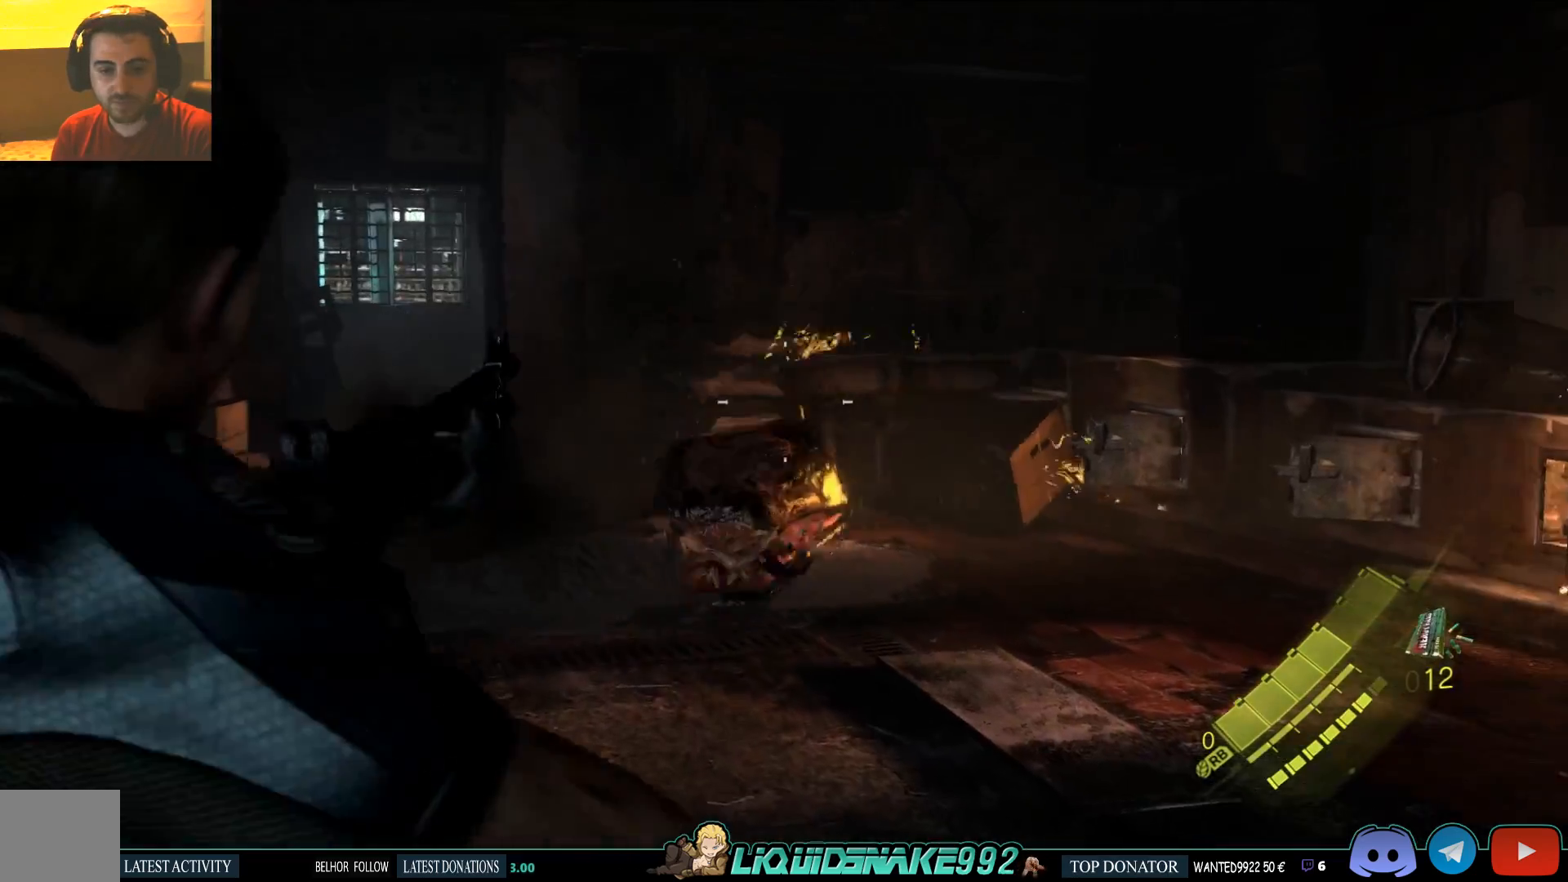
{"buttons": ["L2"], "left_stick": "down-left", "right_stick": "center", "events": [[100, "R2", "down"], [233, "R2", "up"], [367, "left_stick", "down-left"]]}
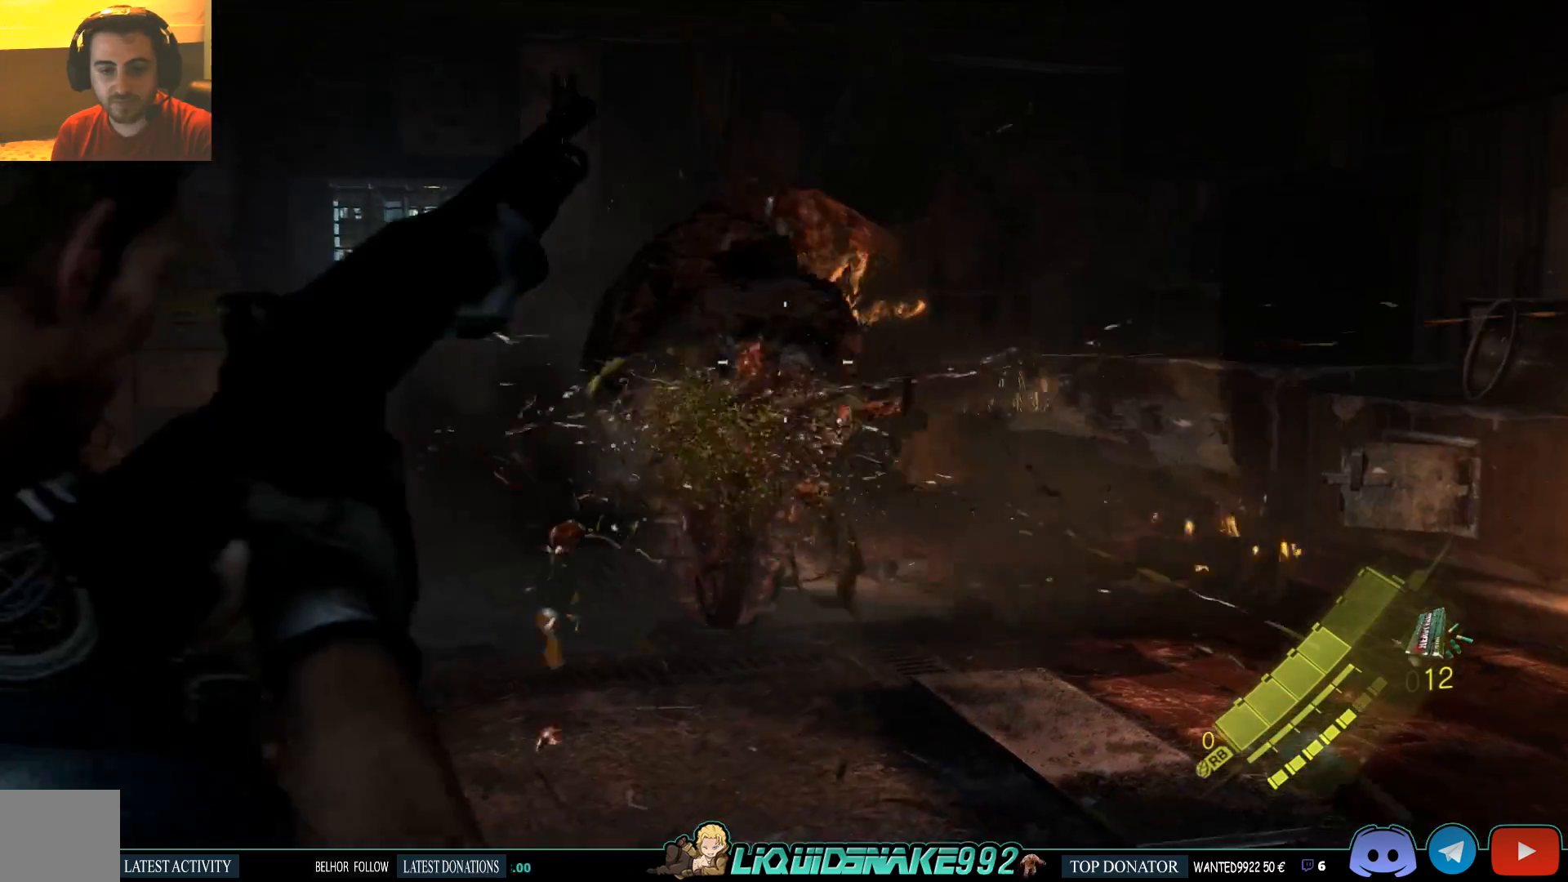
{"buttons": ["L2"], "left_stick": "down-left", "right_stick": "center", "events": [[350, "R2", "down"], [467, "R2", "up"]]}
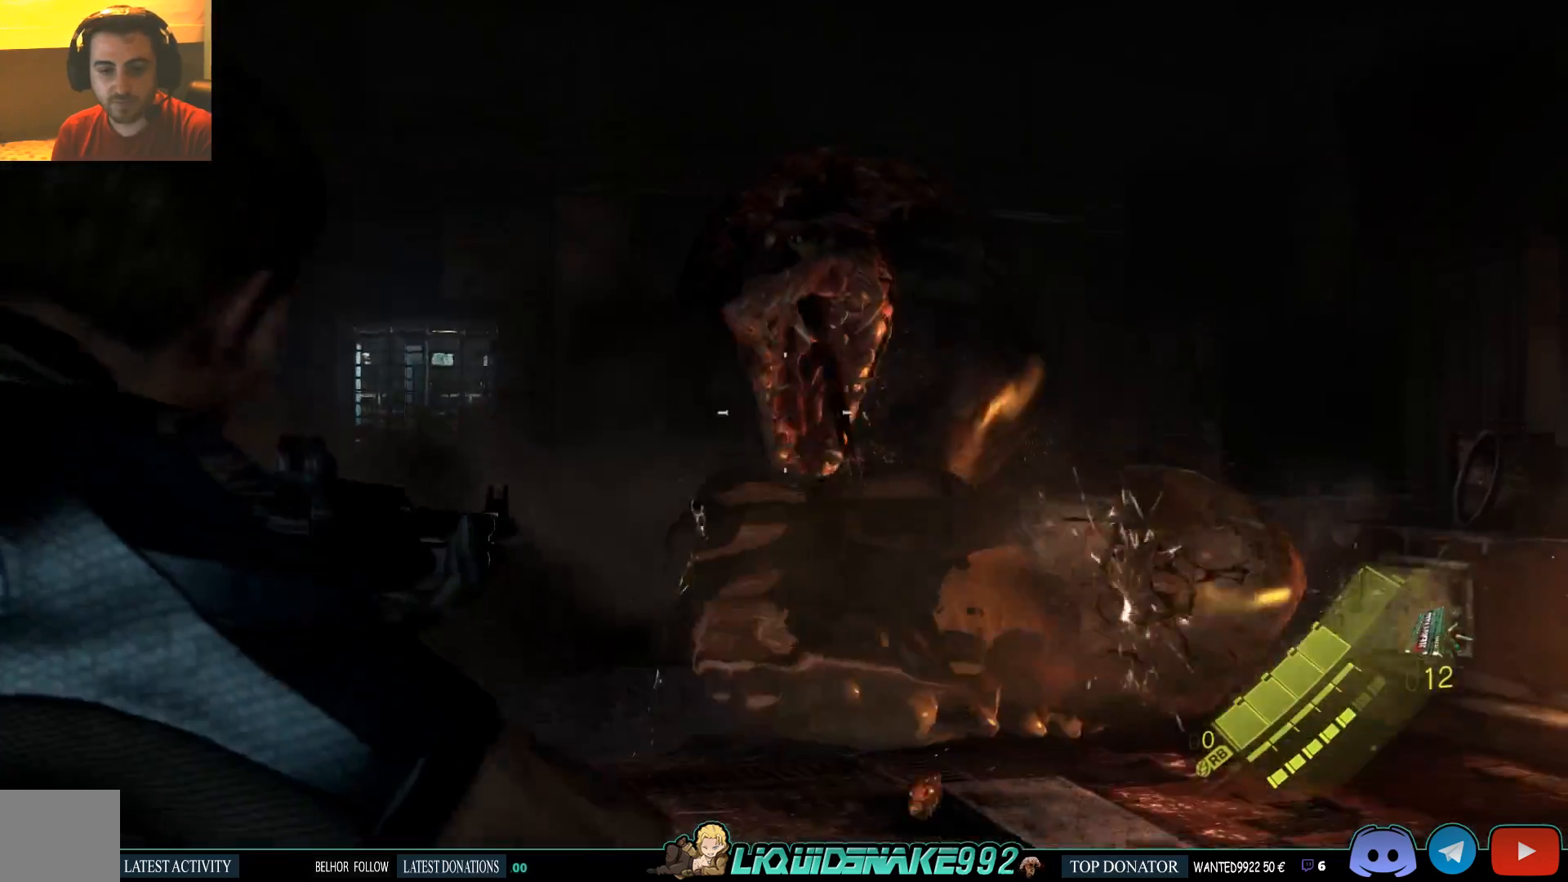
{"buttons": ["L2"], "left_stick": "down", "right_stick": "down-left", "events": [[333, "right_stick", "up-right"], [450, "left_stick", "down"], [483, "right_stick", "down-left"]]}
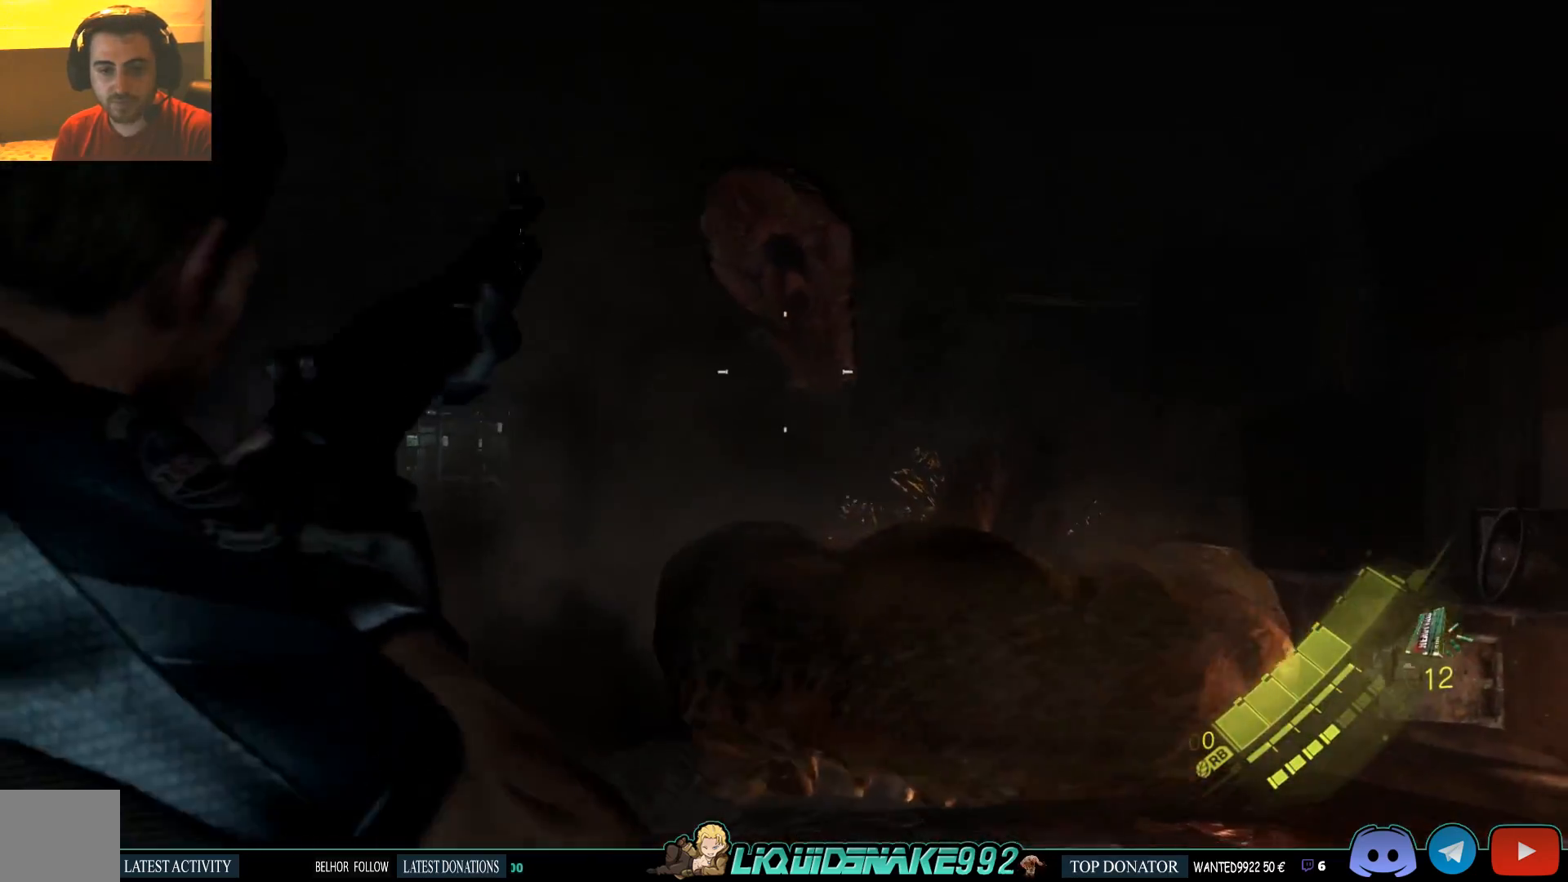
{"buttons": ["L2"], "left_stick": "right", "right_stick": "center", "events": [[17, "left_stick", "right"], [183, "CROSS", "down"], [183, "right_stick", "center"], [317, "CROSS", "up"], [350, "CROSS", "down"], [483, "CROSS", "up"]]}
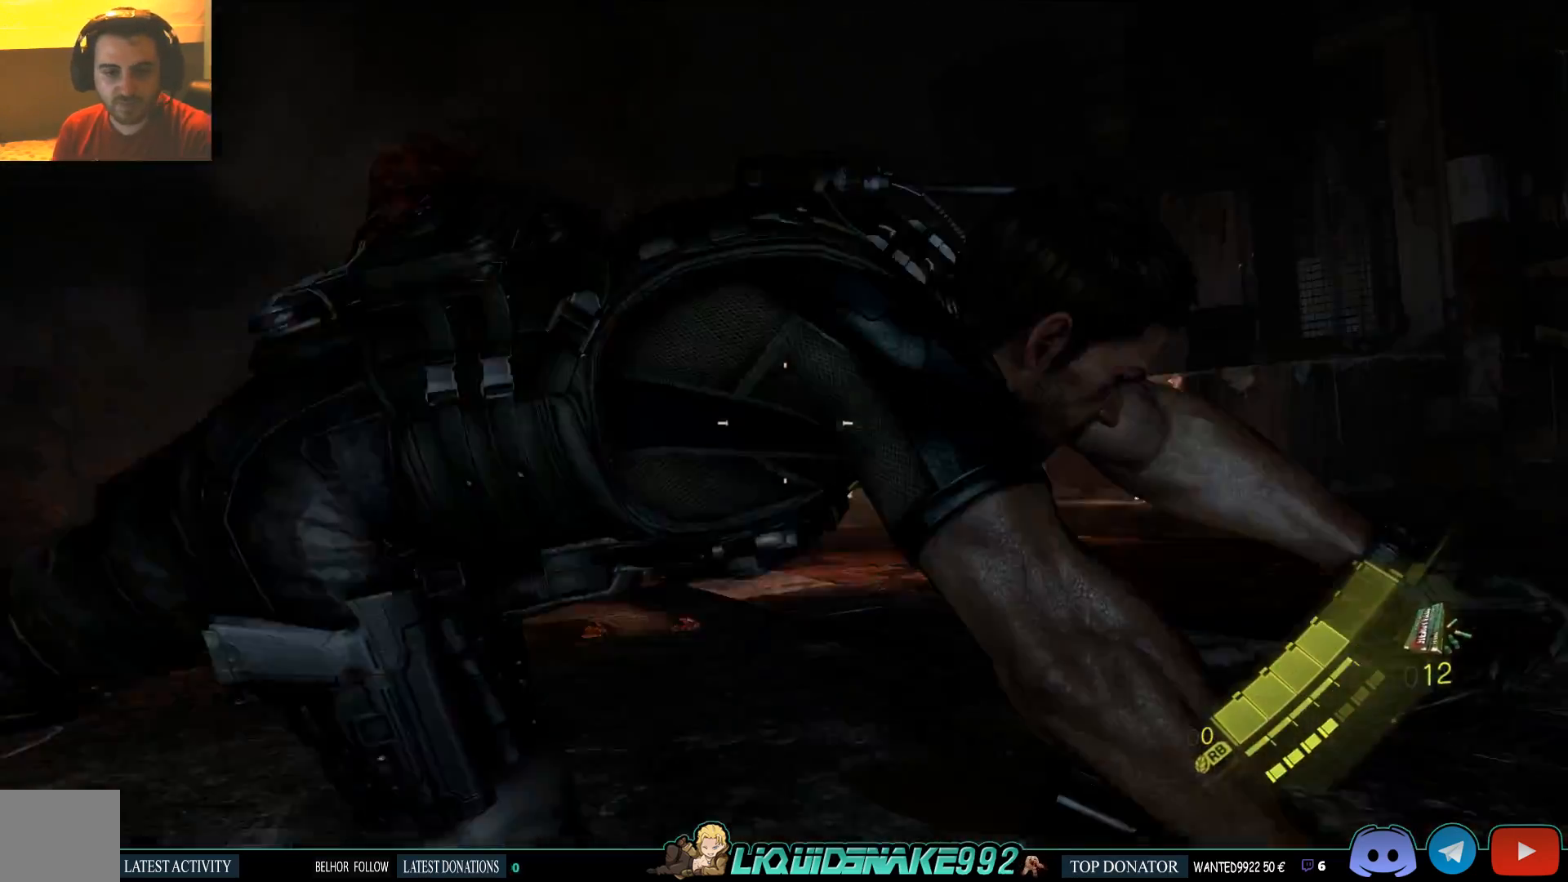
{"buttons": [], "left_stick": "right", "right_stick": "center", "events": [[317, "L2", "up"]]}
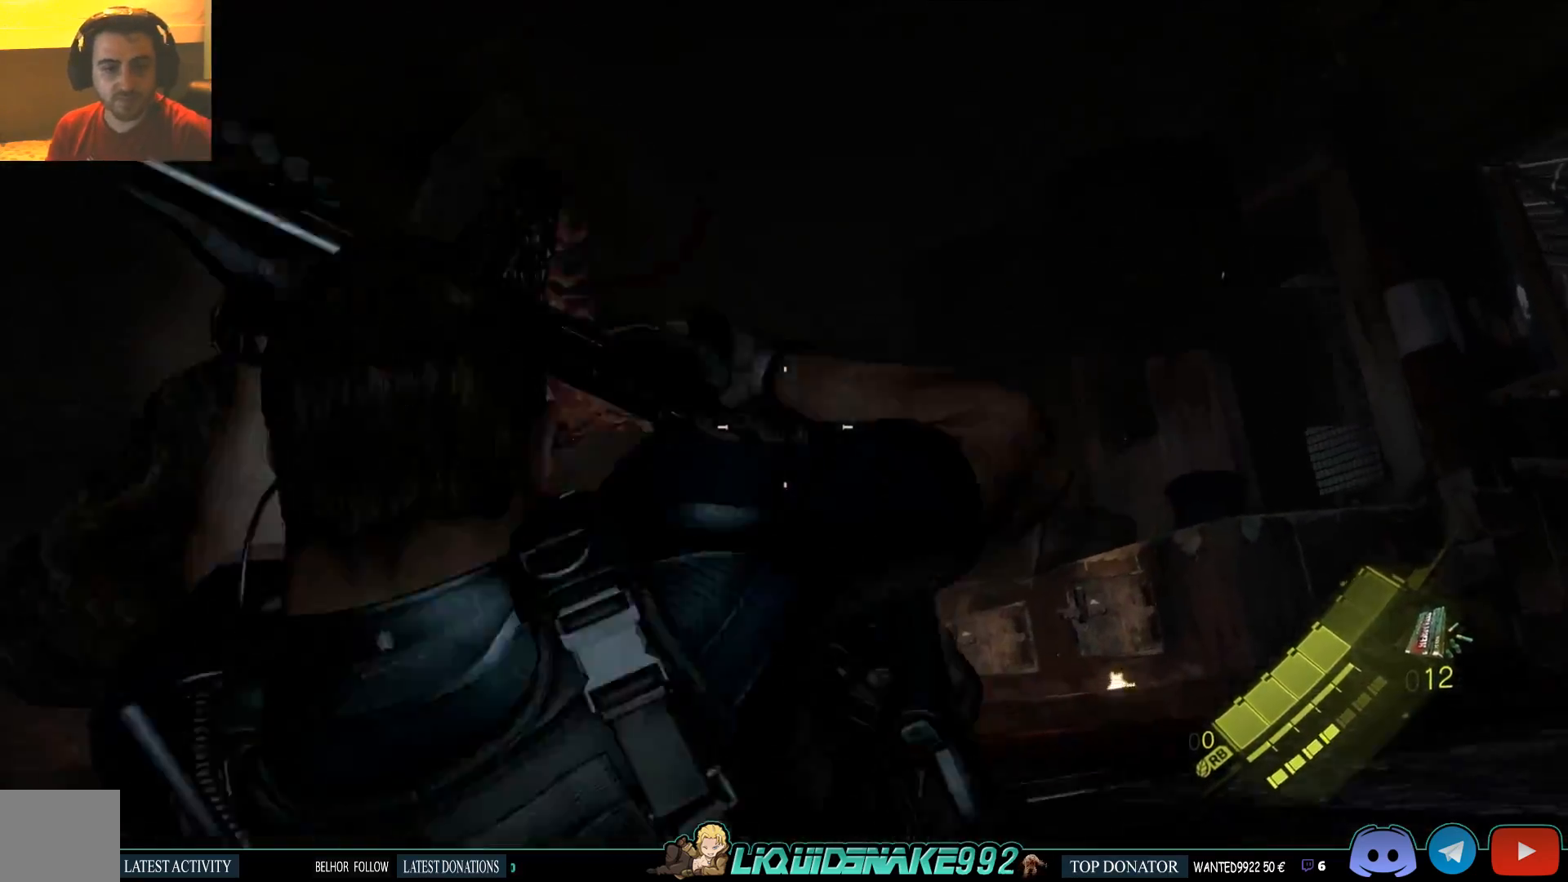
{"buttons": [], "left_stick": "up-right", "right_stick": "down-left", "events": [[83, "right_stick", "left"], [150, "right_stick", "down-left"], [483, "left_stick", "up-right"]]}
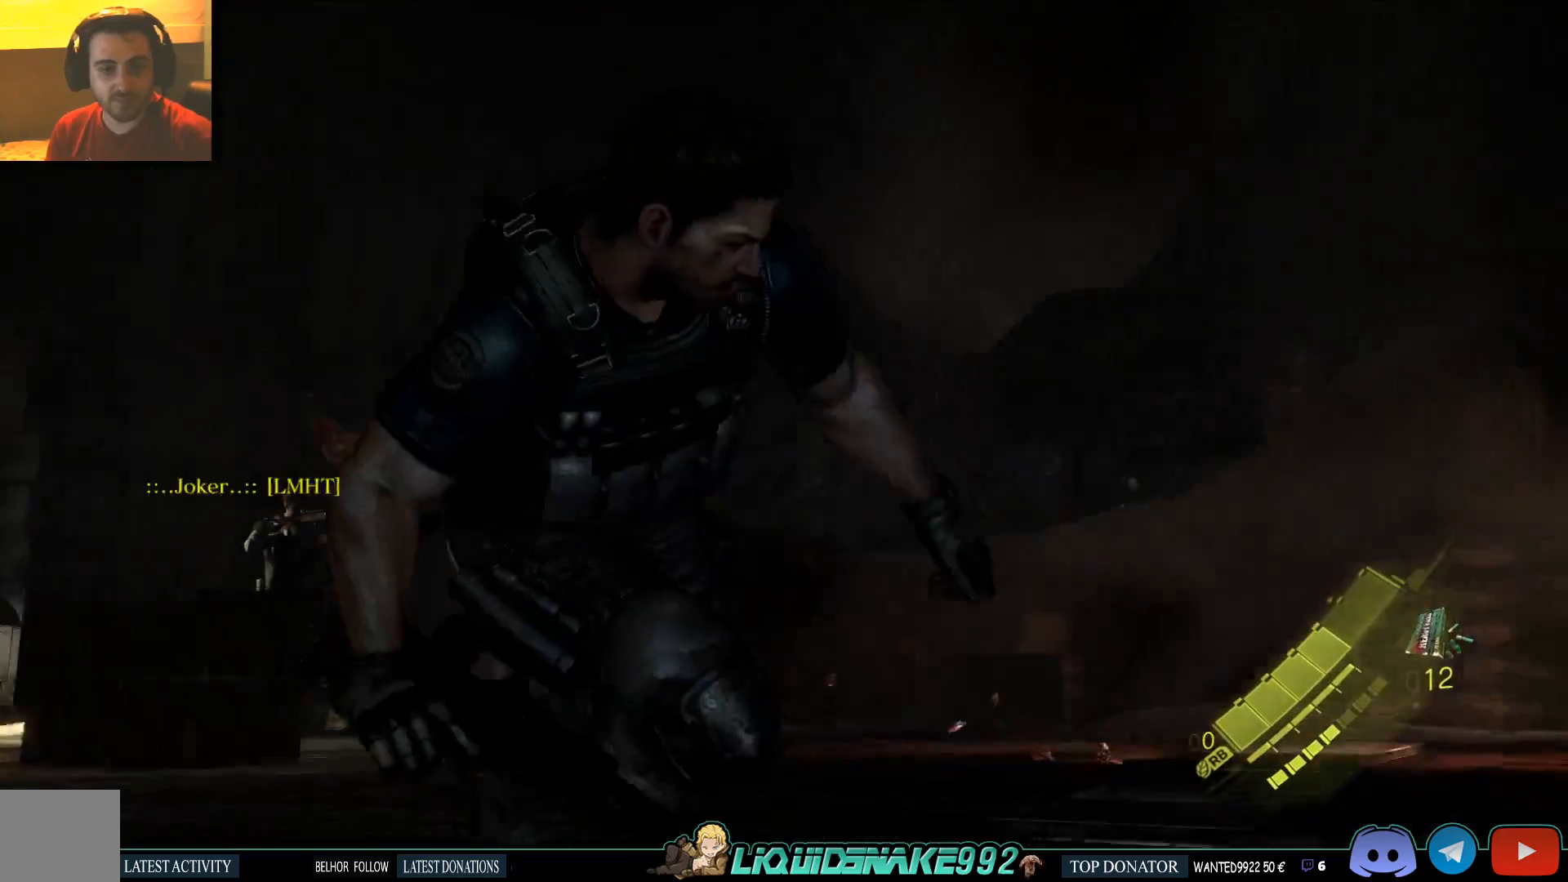
{"buttons": [], "left_stick": "up-right", "right_stick": "center", "events": [[50, "right_stick", "center"], [333, "DPAD_RIGHT", "down"], [450, "DPAD_RIGHT", "up"]]}
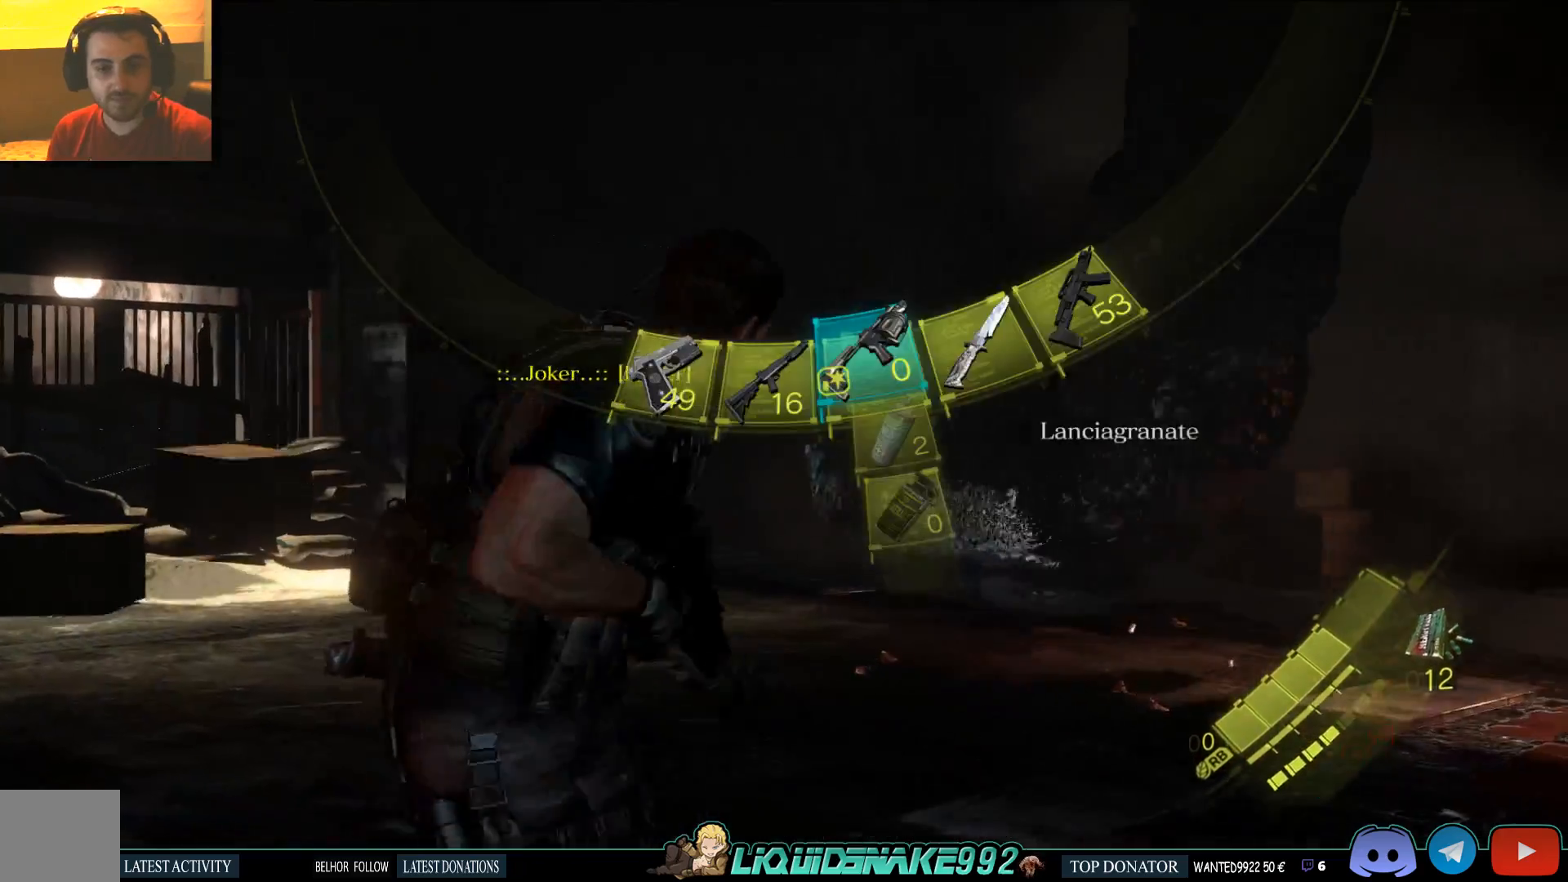
{"buttons": [], "left_stick": "up-right", "right_stick": "center", "events": [[250, "DPAD_RIGHT", "down"], [383, "DPAD_RIGHT", "up"]]}
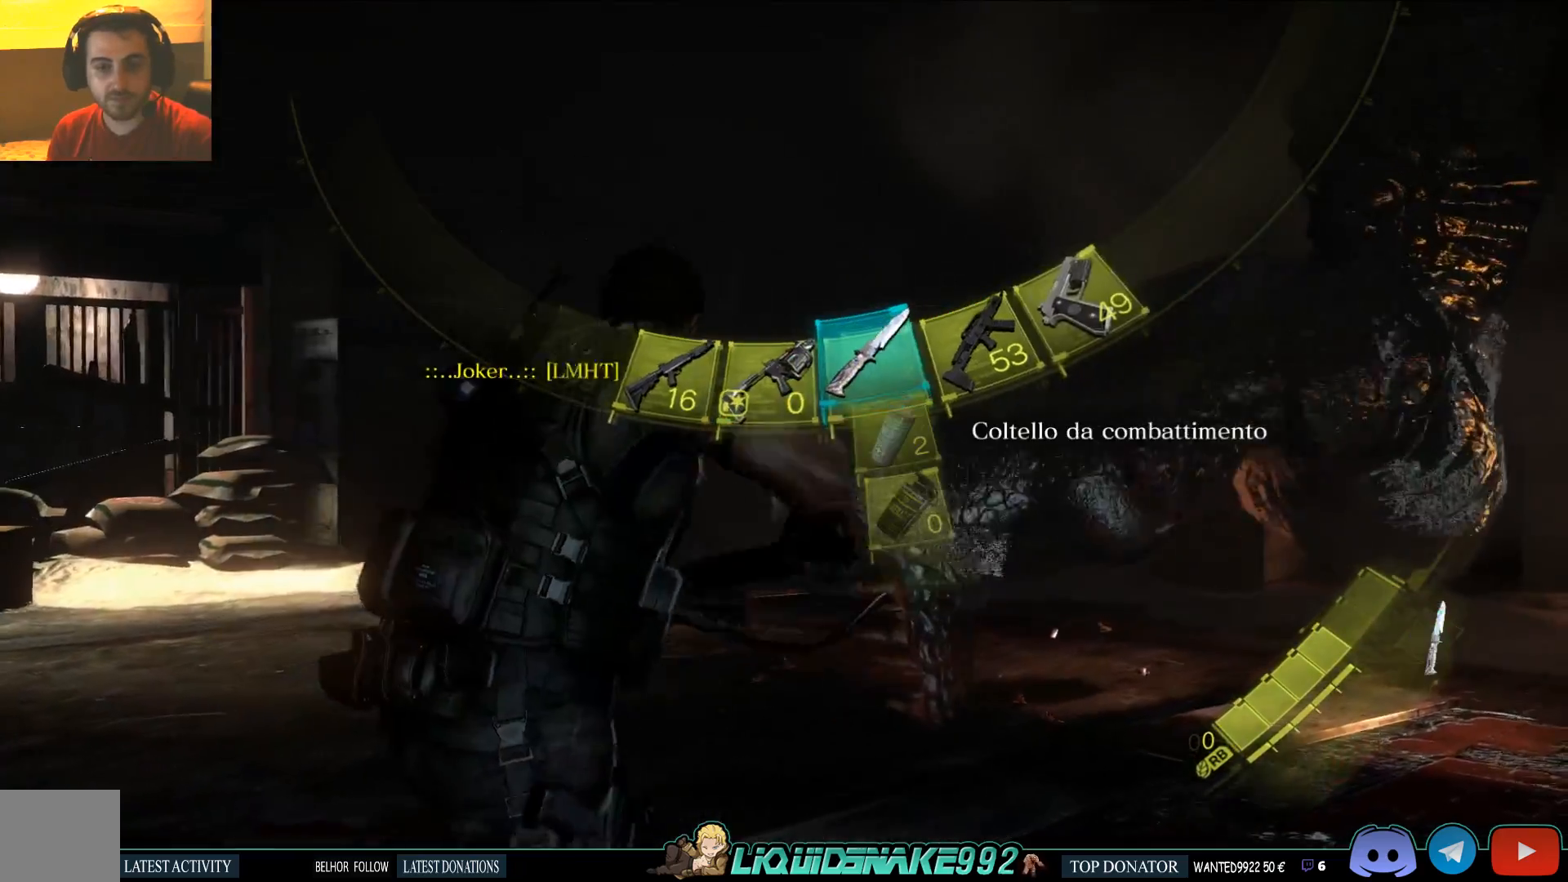
{"buttons": [], "left_stick": "up-right", "right_stick": "center", "events": []}
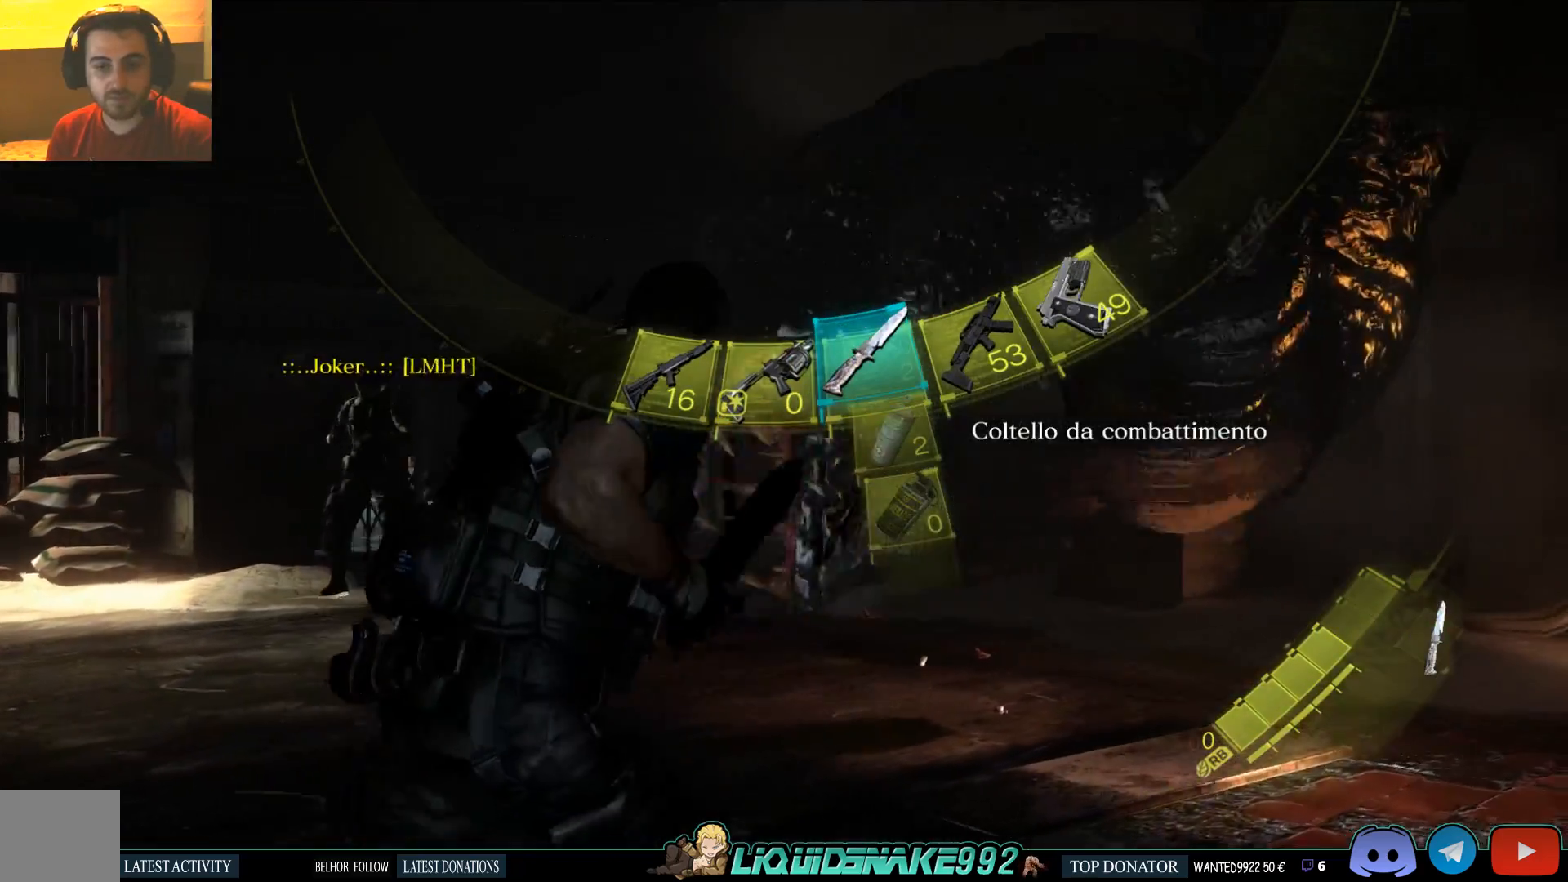
{"buttons": [], "left_stick": "up-right", "right_stick": "up-left", "events": [[50, "right_stick", "left"], [467, "right_stick", "up-left"]]}
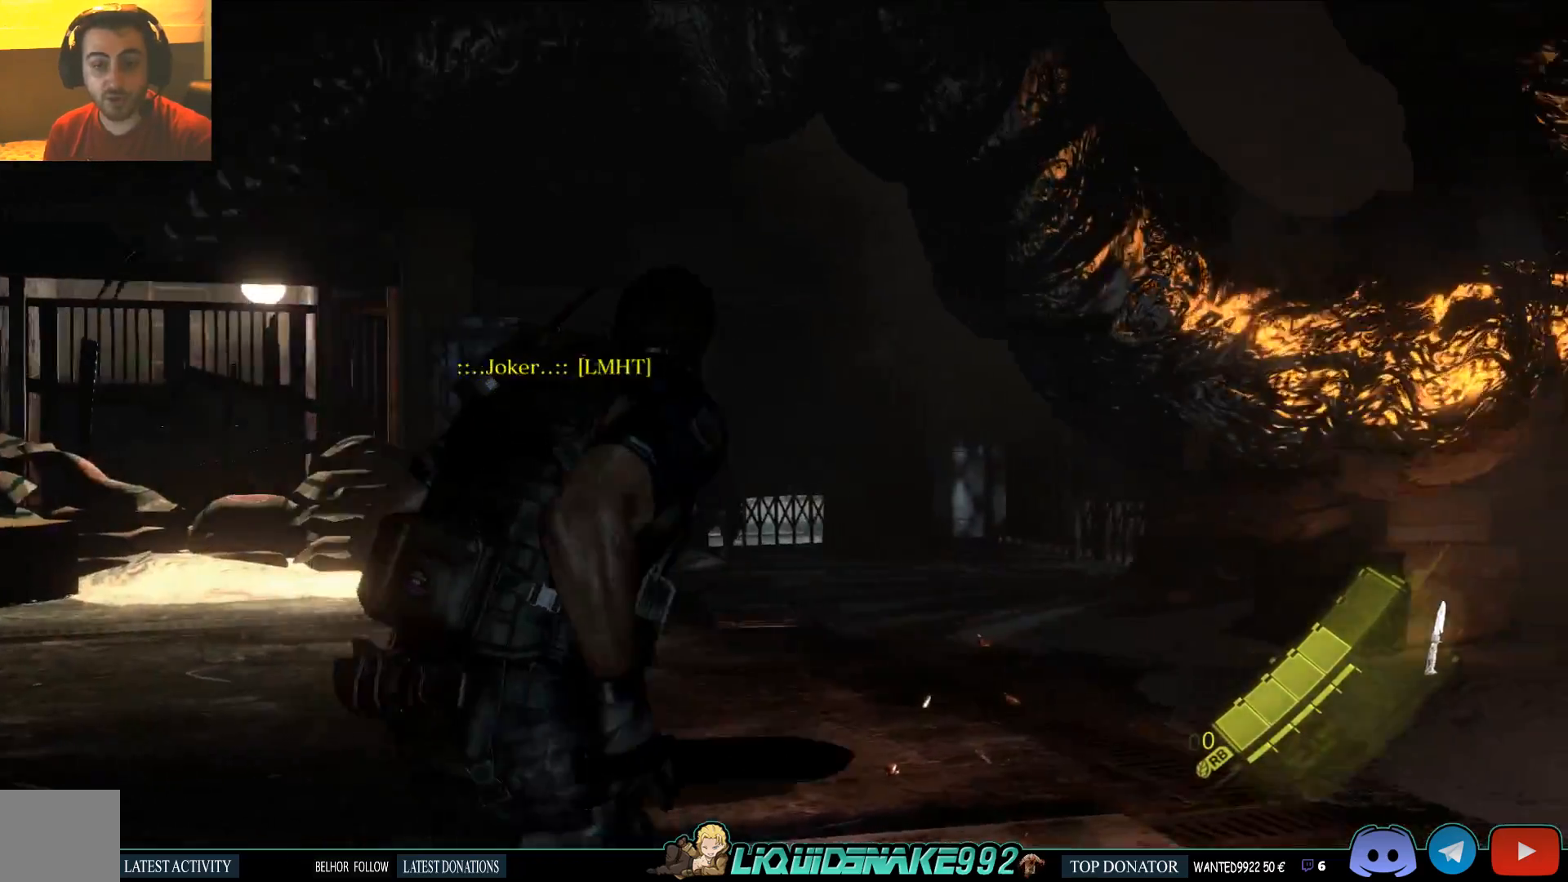
{"buttons": ["L2"], "left_stick": "up-right", "right_stick": "center", "events": [[33, "right_stick", "up"], [233, "right_stick", "center"], [300, "L2", "down"], [400, "R2", "down"], [500, "R2", "up"]]}
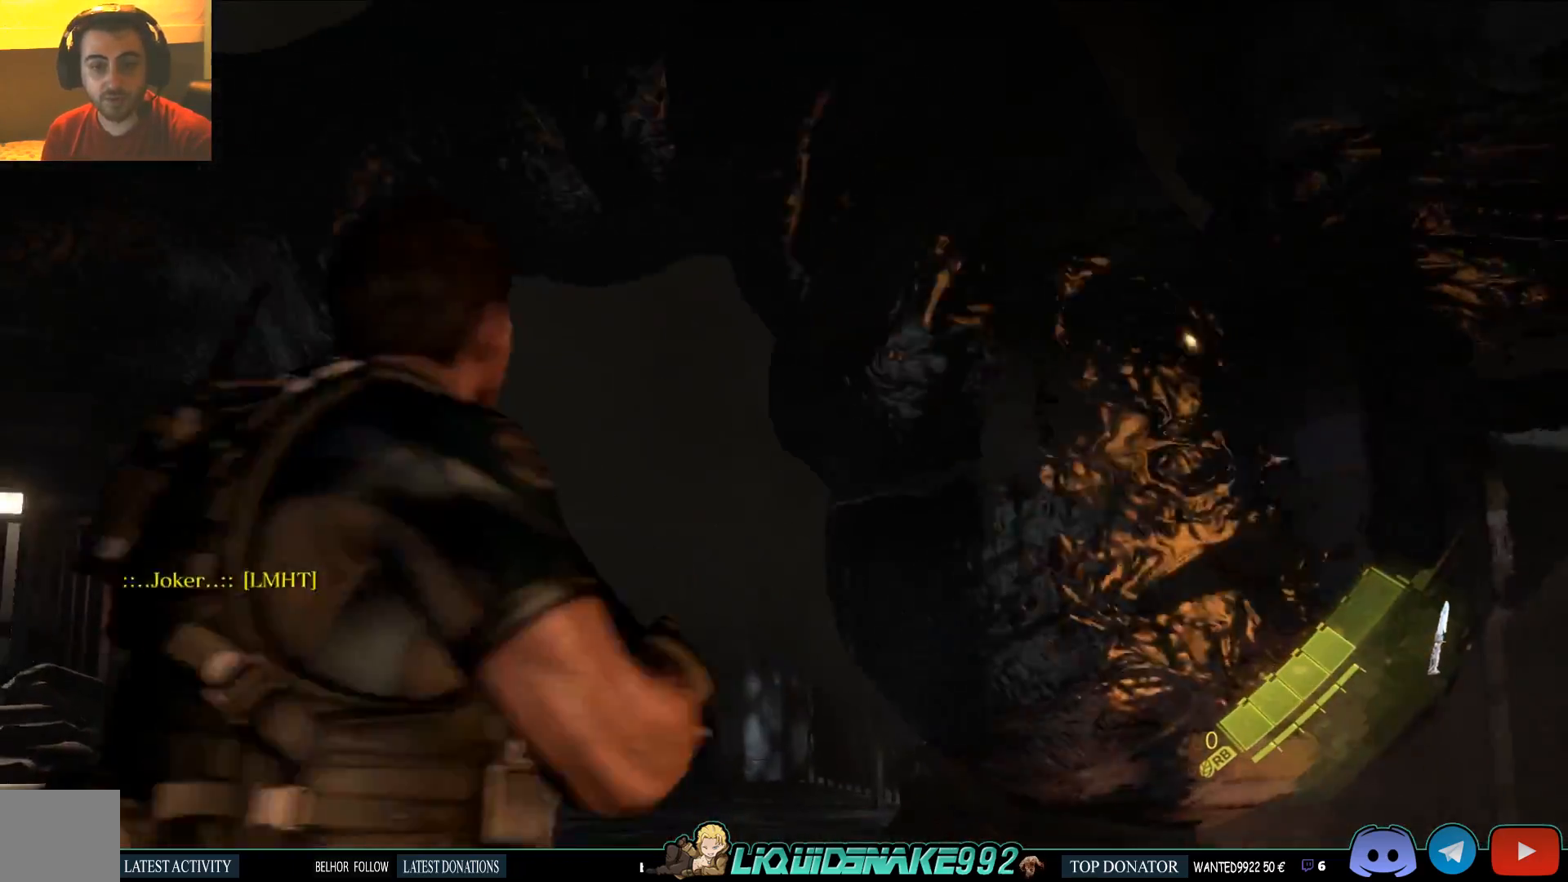
{"buttons": ["L2"], "left_stick": "up-right", "right_stick": "center", "events": [[50, "R2", "down"], [283, "R2", "up"], [317, "R2", "down"], [450, "R2", "up"]]}
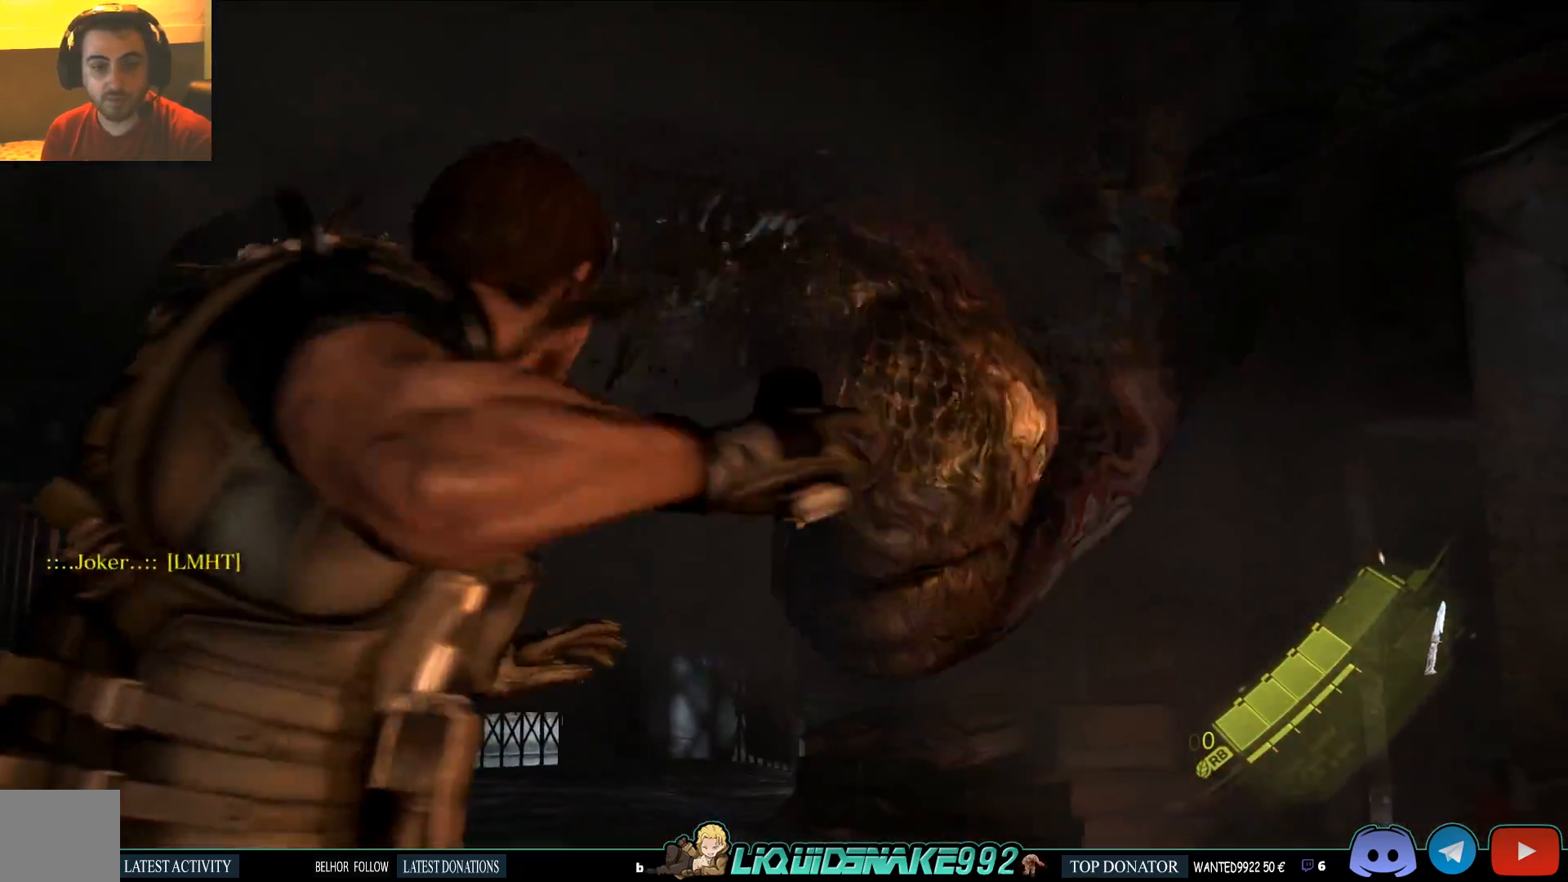
{"buttons": ["L2", "R2"], "left_stick": "up-right", "right_stick": "center", "events": [[67, "R2", "down"], [200, "R2", "up"], [300, "R2", "down"], [400, "R2", "up"], [467, "R2", "down"]]}
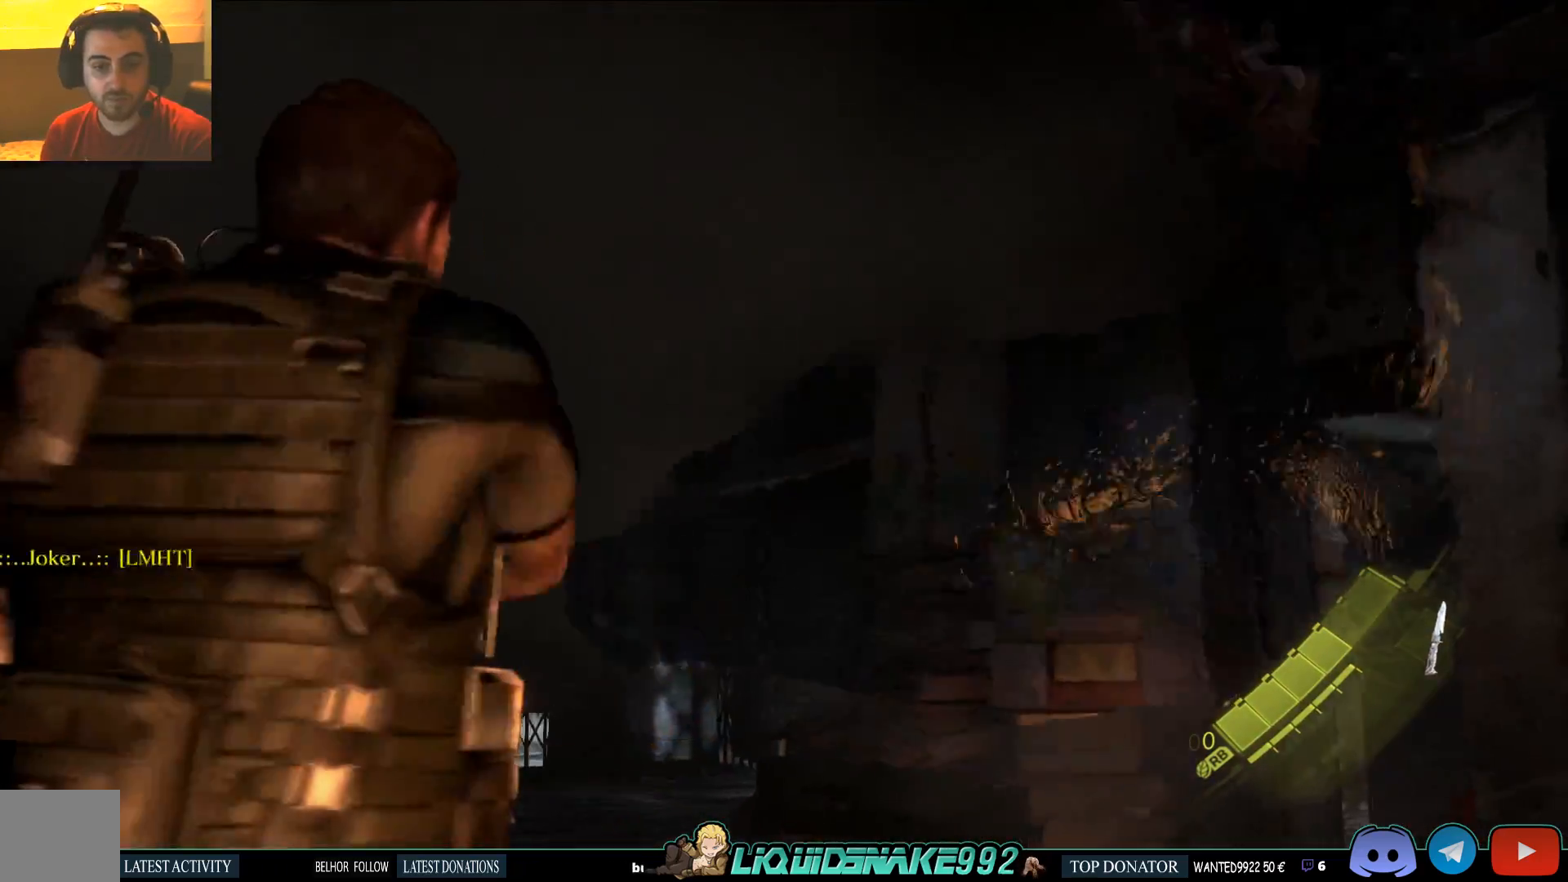
{"buttons": ["L2"], "left_stick": "up-right", "right_stick": "center", "events": [[67, "R2", "up"], [150, "R2", "down"], [267, "R2", "up"], [383, "L1", "down"], [483, "L1", "up"]]}
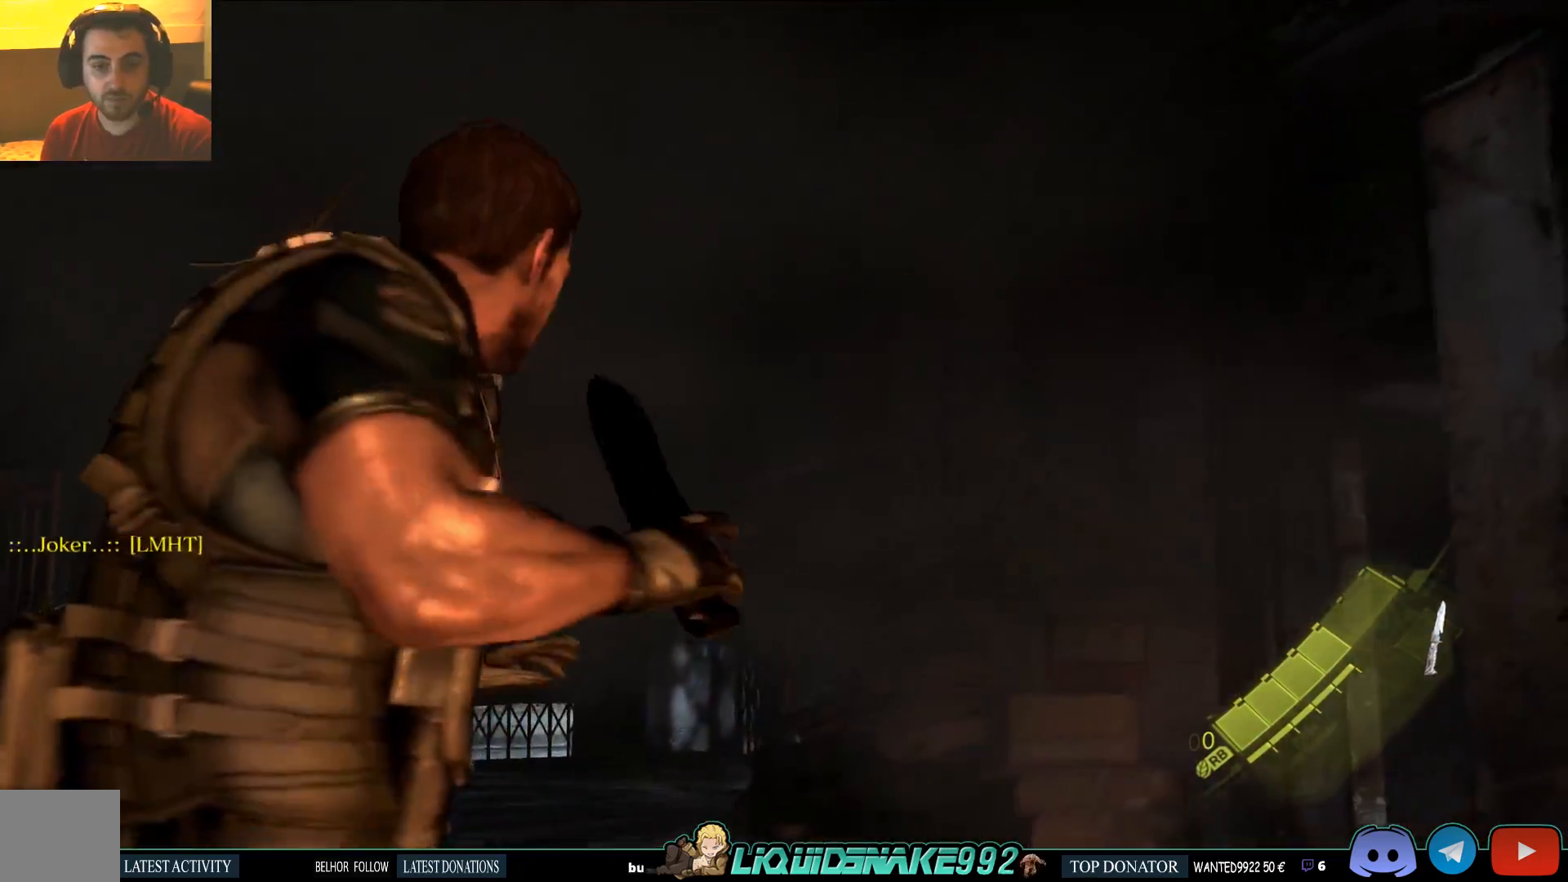
{"buttons": [], "left_stick": "up-right", "right_stick": "center", "events": [[17, "L2", "up"], [17, "right_stick", "left"], [133, "right_stick", "down-left"], [283, "SQUARE", "down"], [400, "SQUARE", "up"], [467, "right_stick", "center"]]}
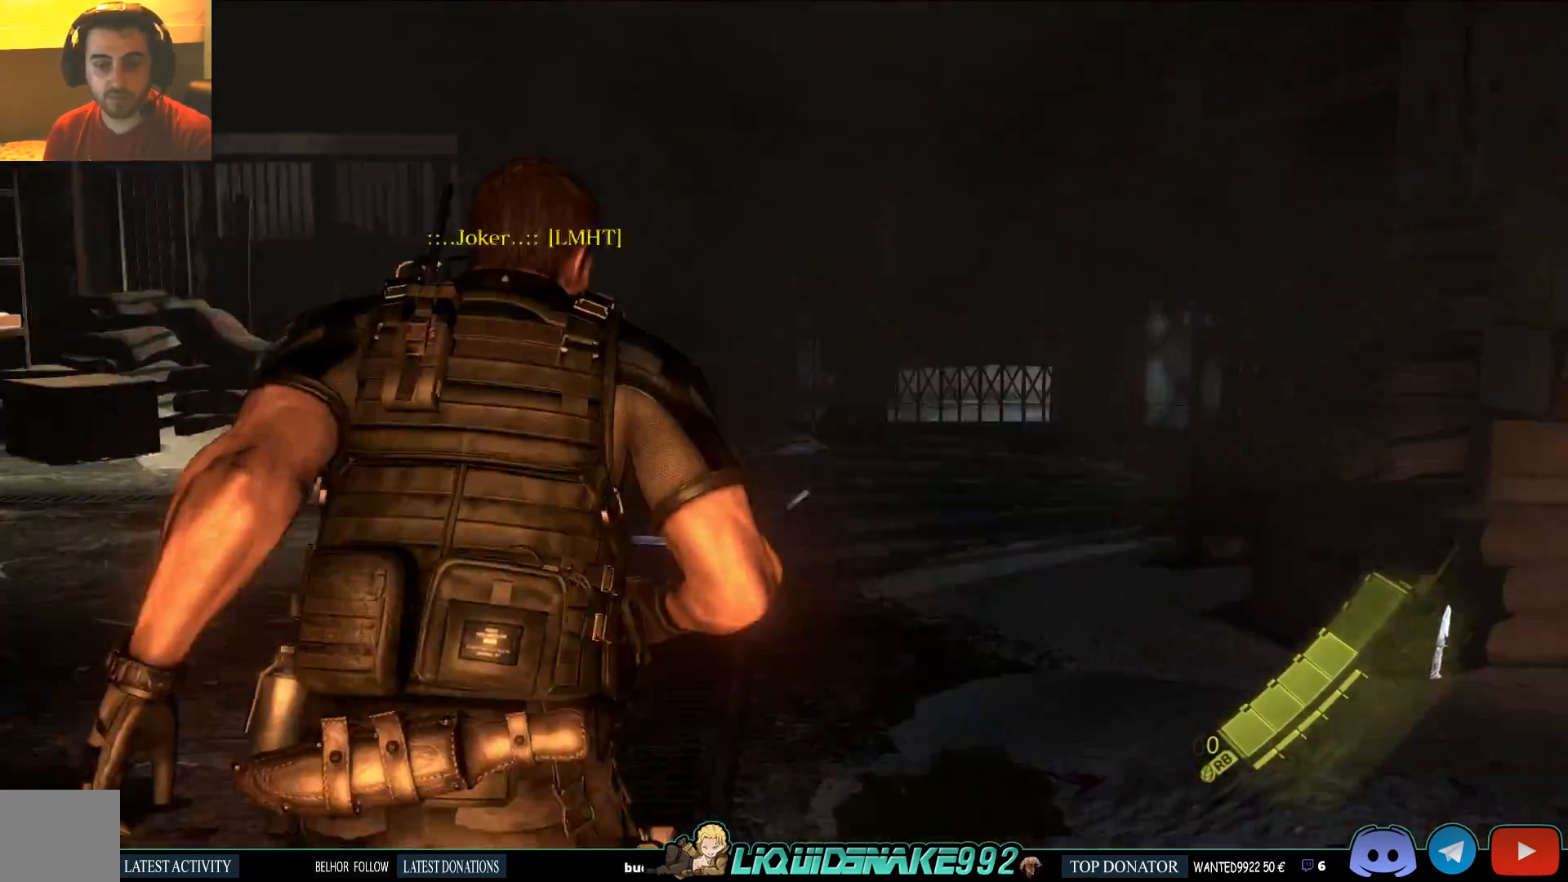
{"buttons": [], "left_stick": "up", "right_stick": "left", "events": [[100, "left_stick", "up"], [100, "right_stick", "left"]]}
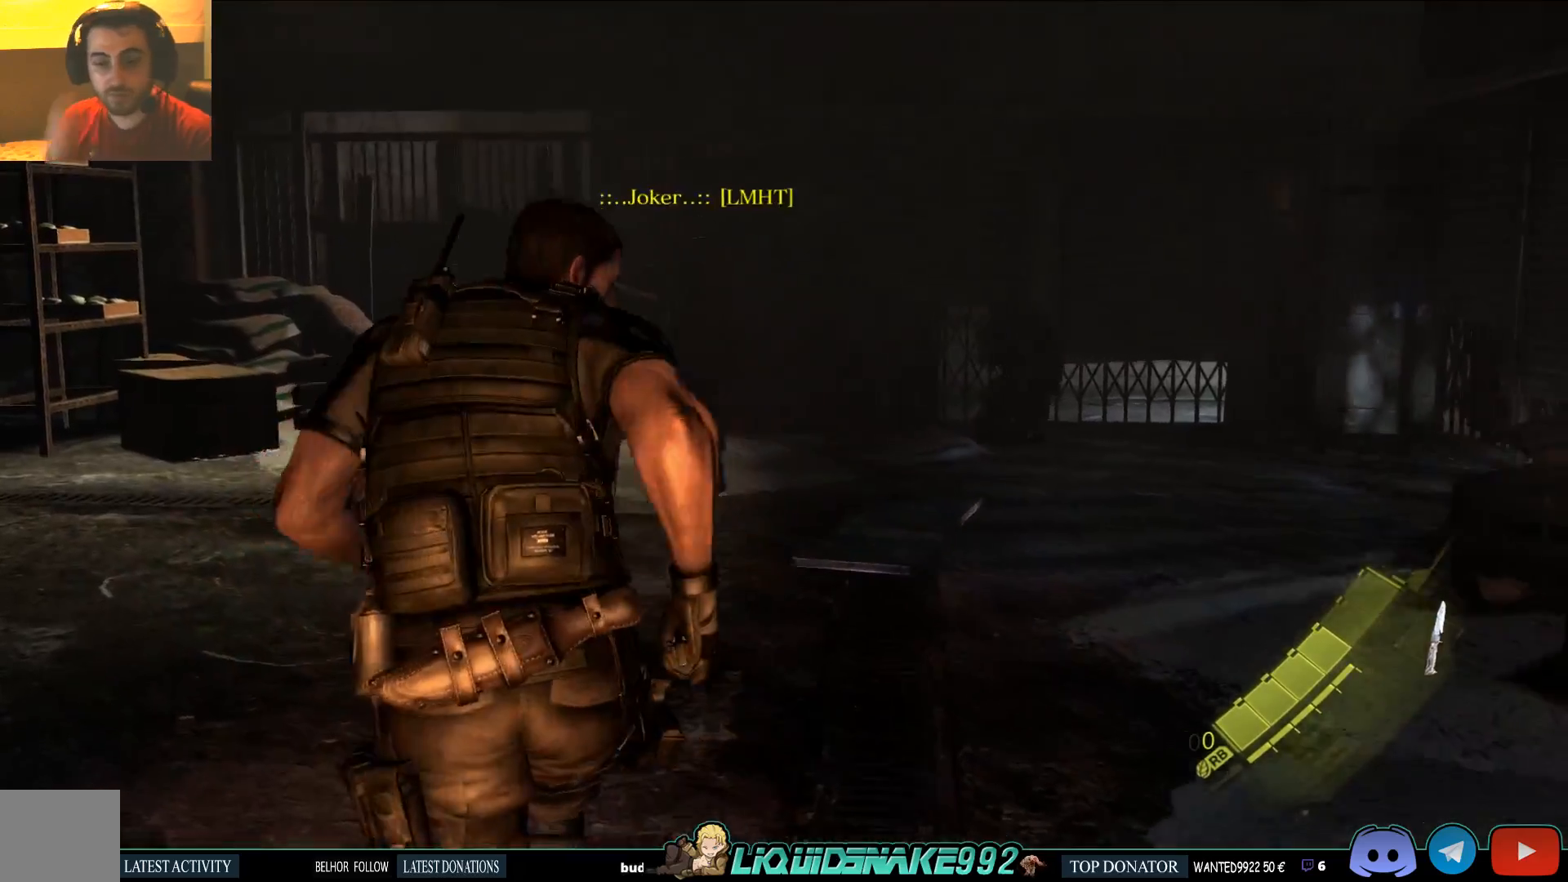
{"buttons": [], "left_stick": "up", "right_stick": "center", "events": [[33, "right_stick", "center"]]}
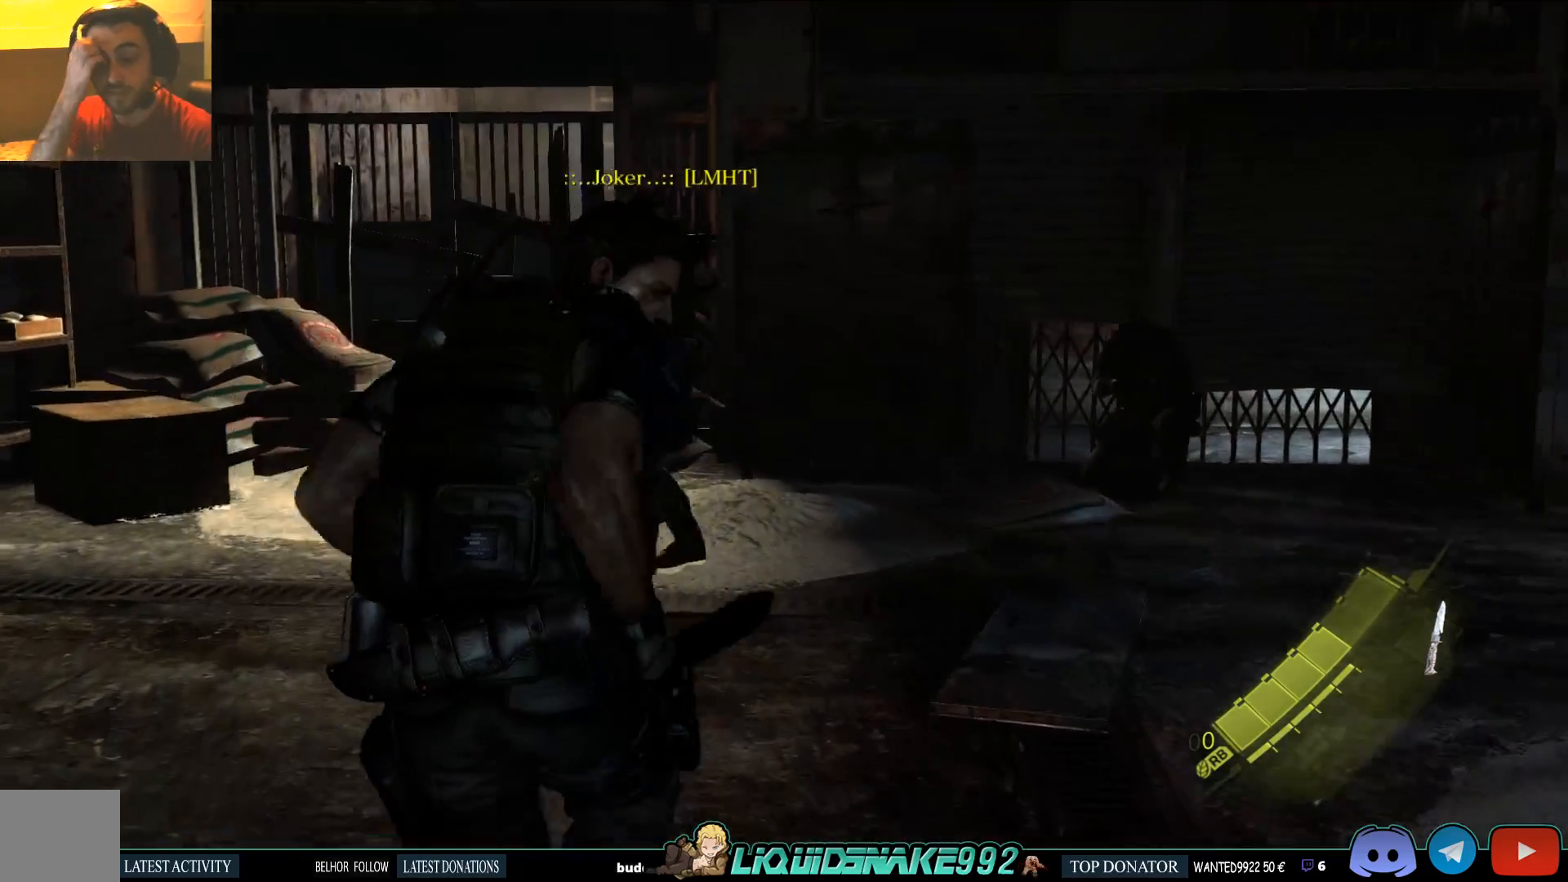
{"buttons": [], "left_stick": "up-right", "right_stick": "center", "events": [[483, "left_stick", "up-right"]]}
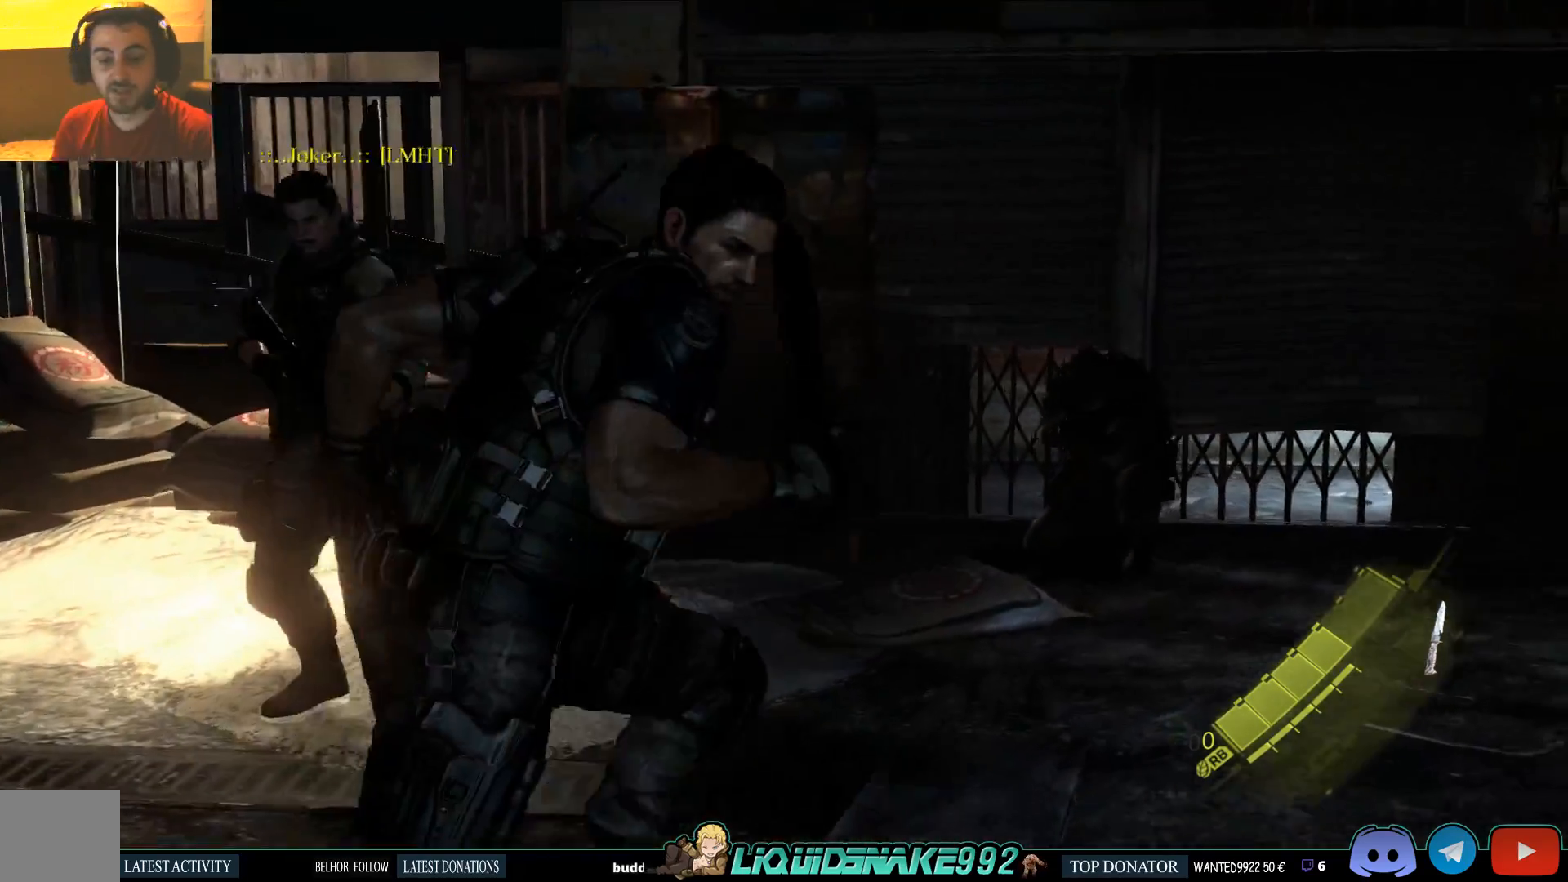
{"buttons": [], "left_stick": "up-right", "right_stick": "left", "events": [[150, "right_stick", "left"]]}
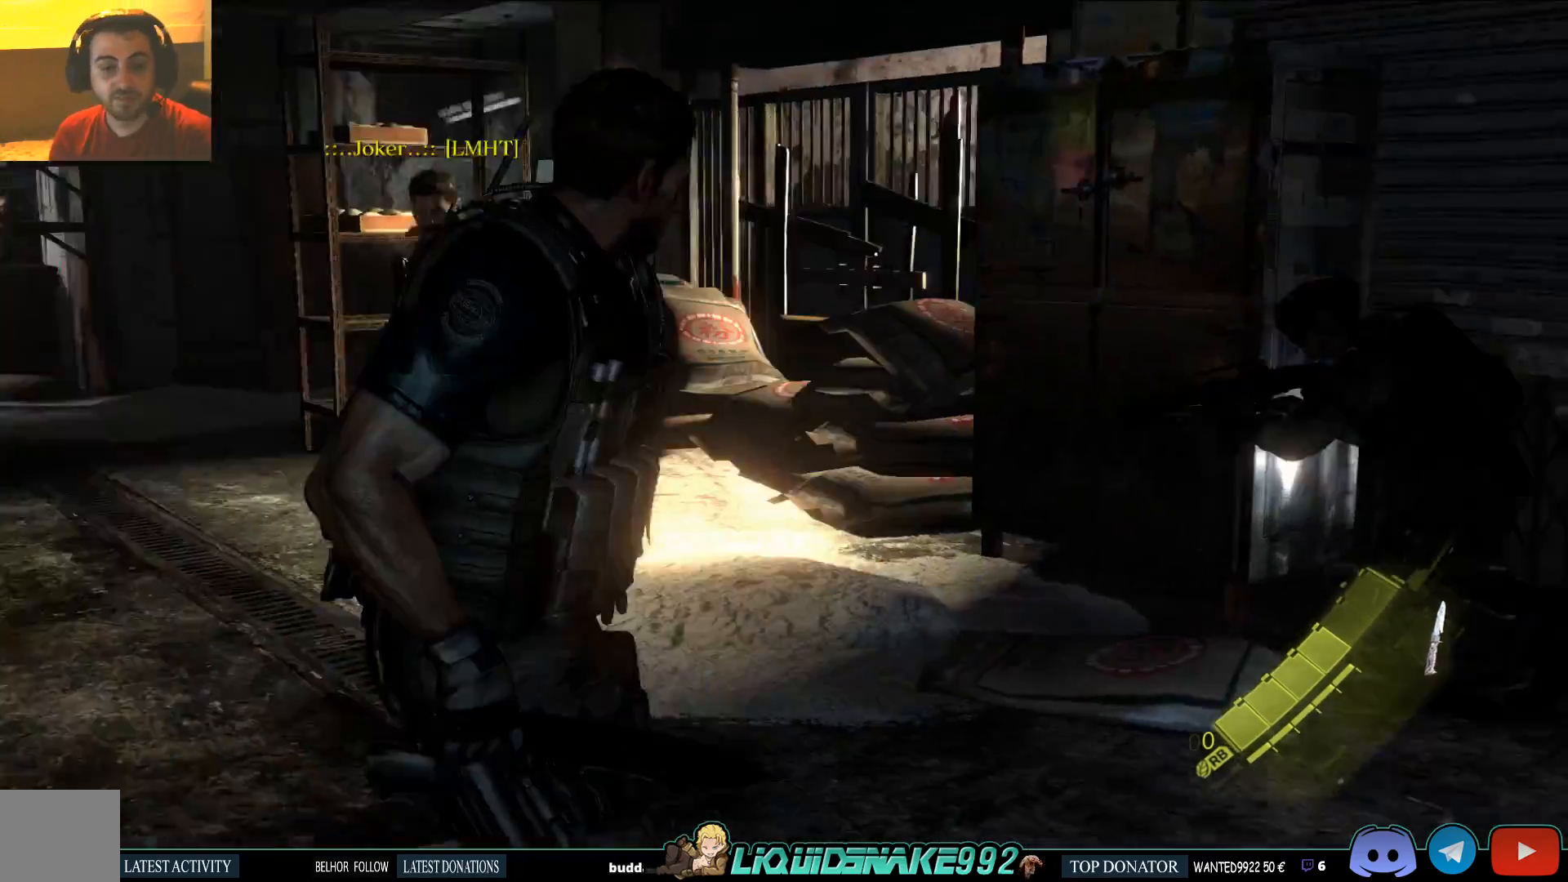
{"buttons": ["DPAD_RIGHT"], "left_stick": "up", "right_stick": "left", "events": [[333, "left_stick", "up"], [467, "DPAD_RIGHT", "down"]]}
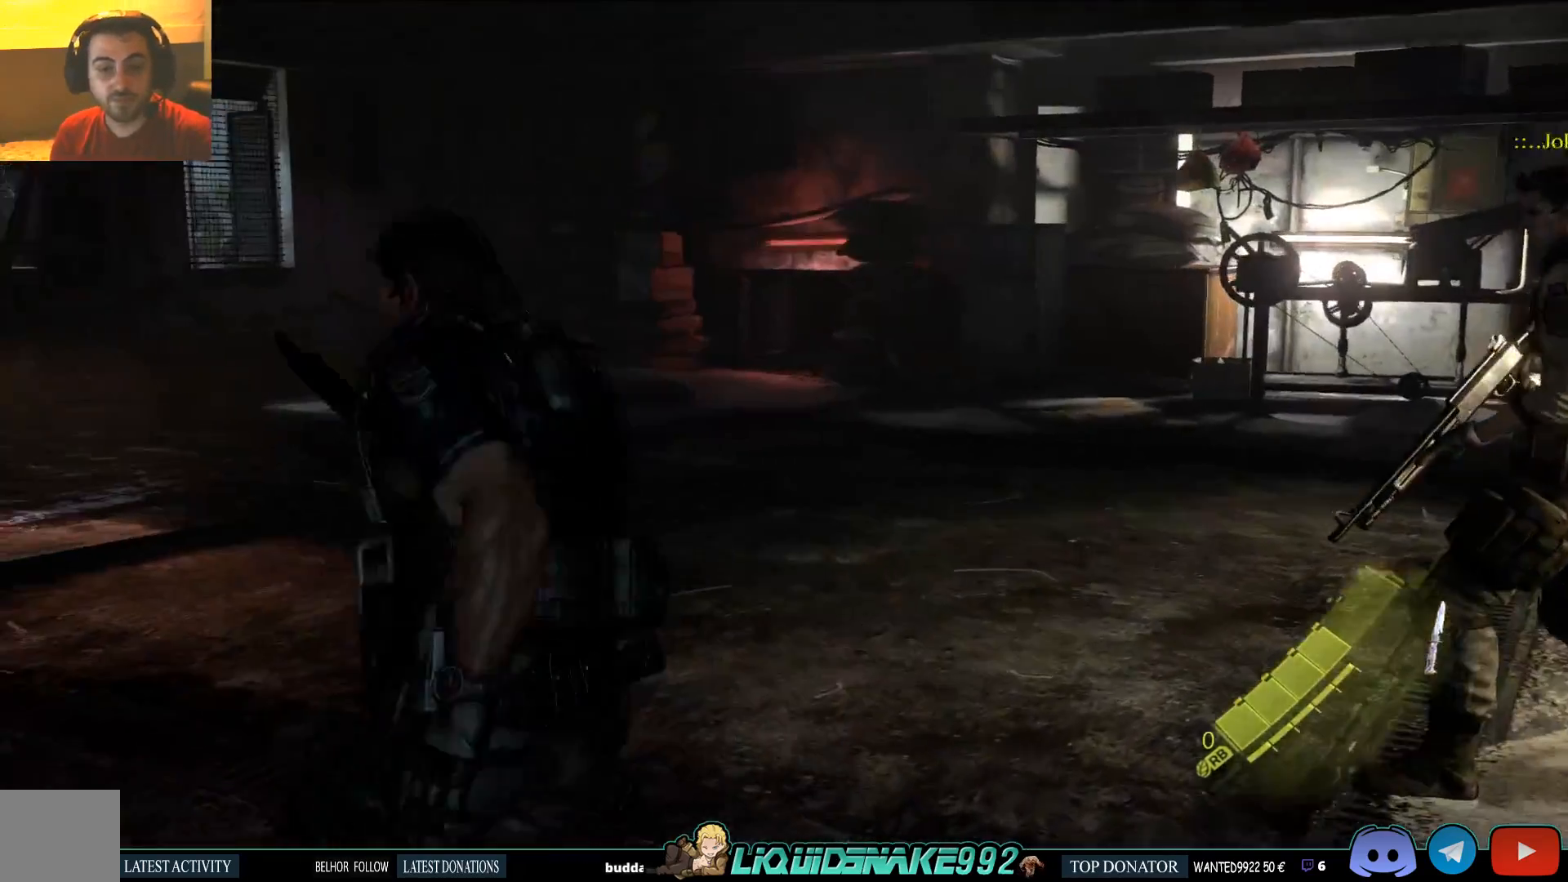
{"buttons": ["SQUARE"], "left_stick": "up", "right_stick": "center", "events": [[17, "right_stick", "center"], [100, "DPAD_RIGHT", "up"], [450, "SQUARE", "down"]]}
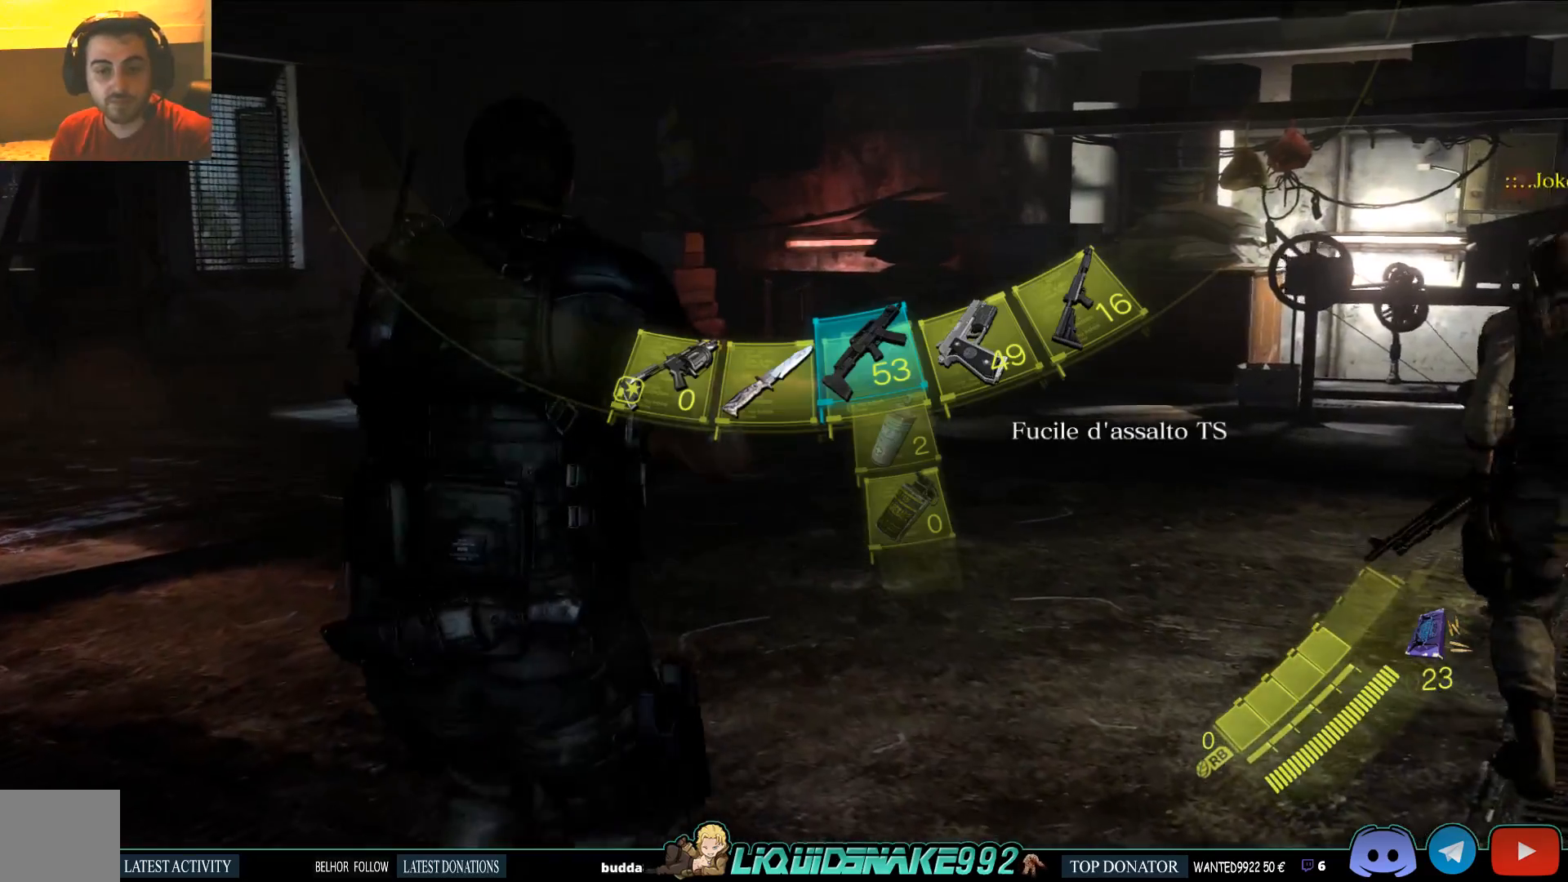
{"buttons": ["DPAD_RIGHT"], "left_stick": "center", "right_stick": "center", "events": [[67, "SQUARE", "up"], [133, "SQUARE", "down"], [233, "left_stick", "center"], [267, "SQUARE", "up"], [483, "DPAD_RIGHT", "down"]]}
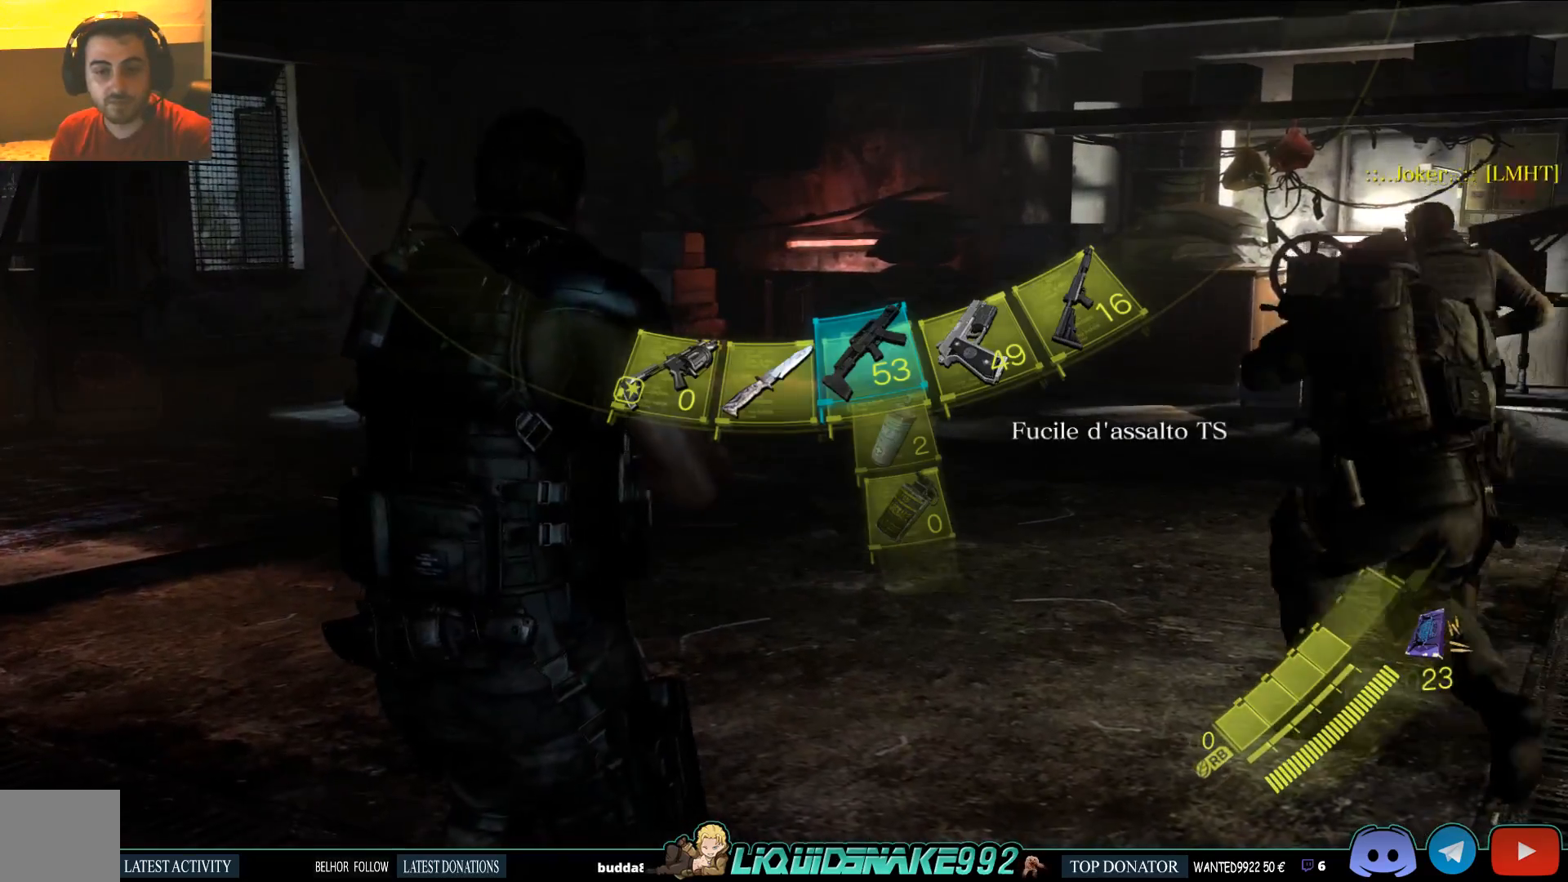
{"buttons": ["SQUARE"], "left_stick": "center", "right_stick": "center", "events": [[83, "SQUARE", "down"], [100, "DPAD_RIGHT", "up"], [217, "SQUARE", "up"], [283, "SQUARE", "down"], [400, "SQUARE", "up"], [467, "SQUARE", "down"]]}
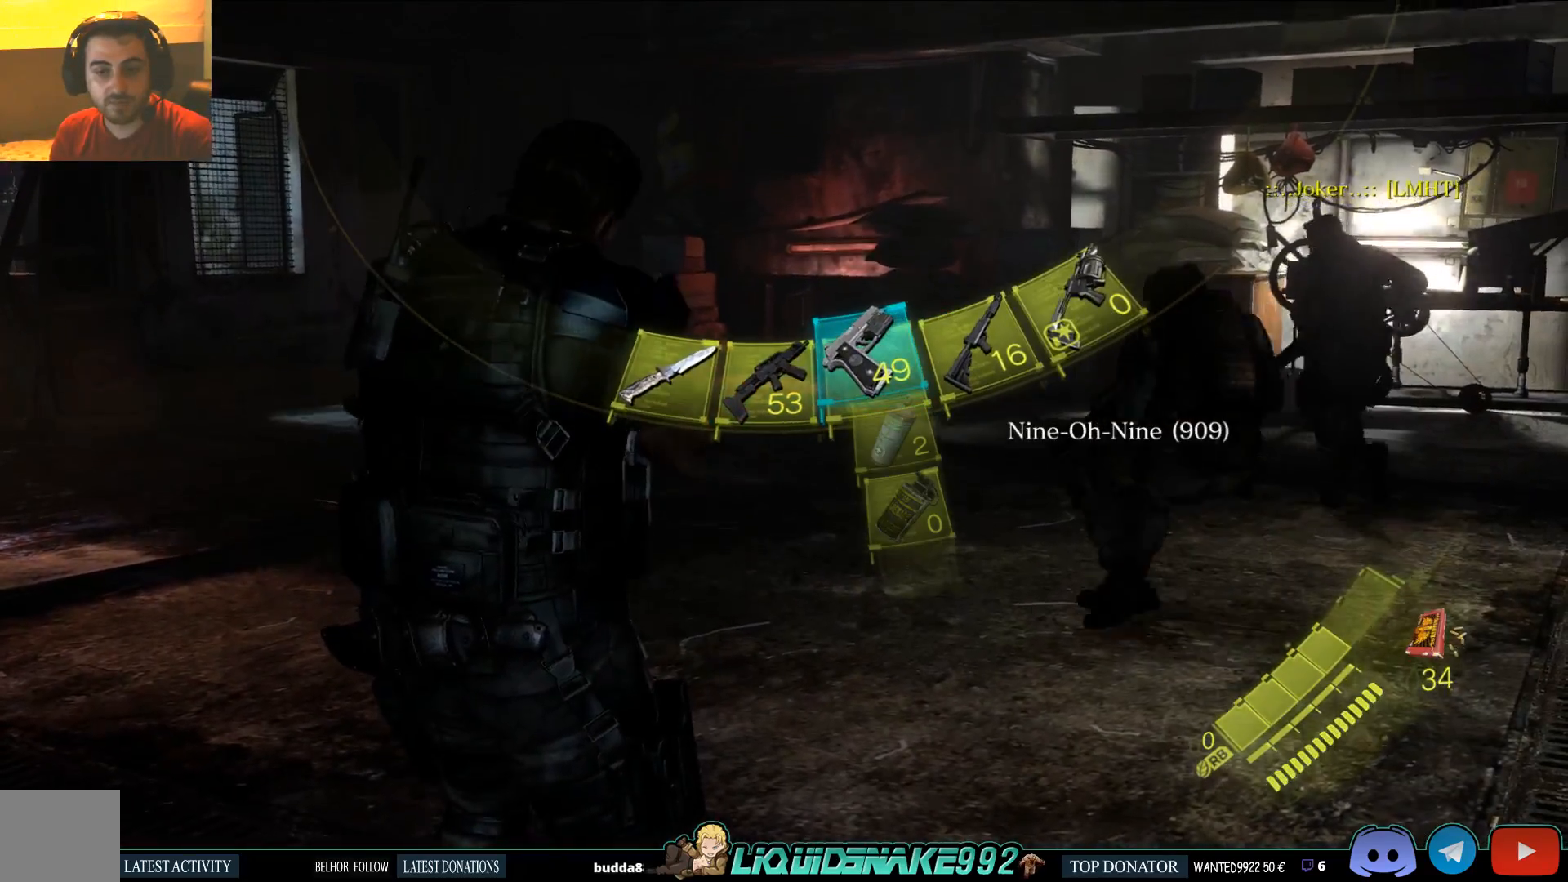
{"buttons": [], "left_stick": "up", "right_stick": "center", "events": [[83, "SQUARE", "up"], [150, "SQUARE", "down"], [267, "SQUARE", "up"], [267, "left_stick", "up"]]}
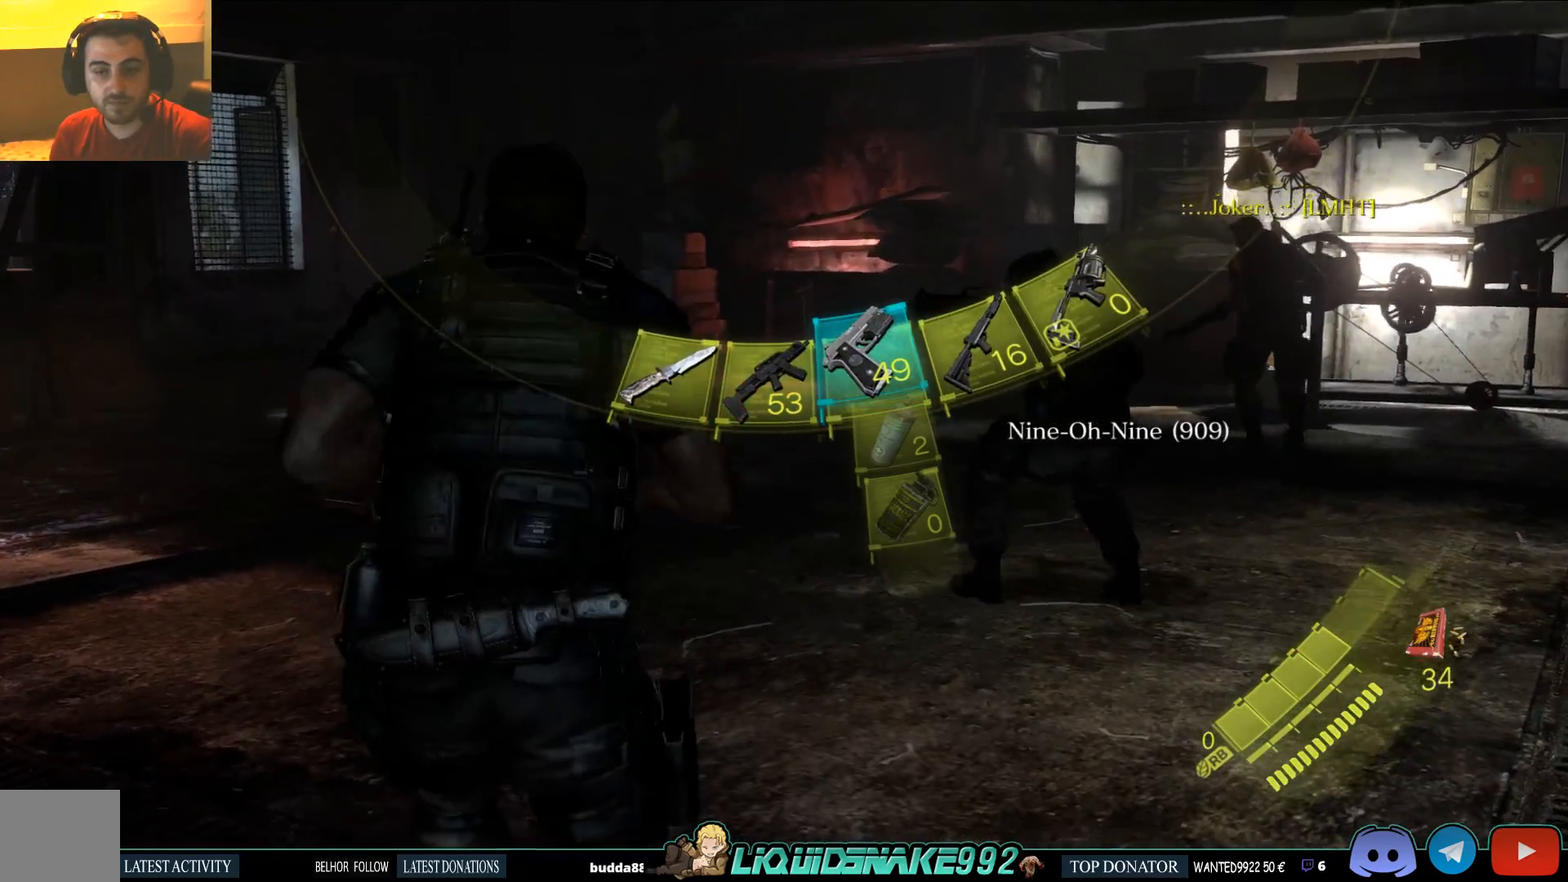
{"buttons": [], "left_stick": "up", "right_stick": "center", "events": [[17, "DPAD_RIGHT", "down"], [150, "DPAD_RIGHT", "up"], [367, "SQUARE", "down"], [467, "SQUARE", "up"]]}
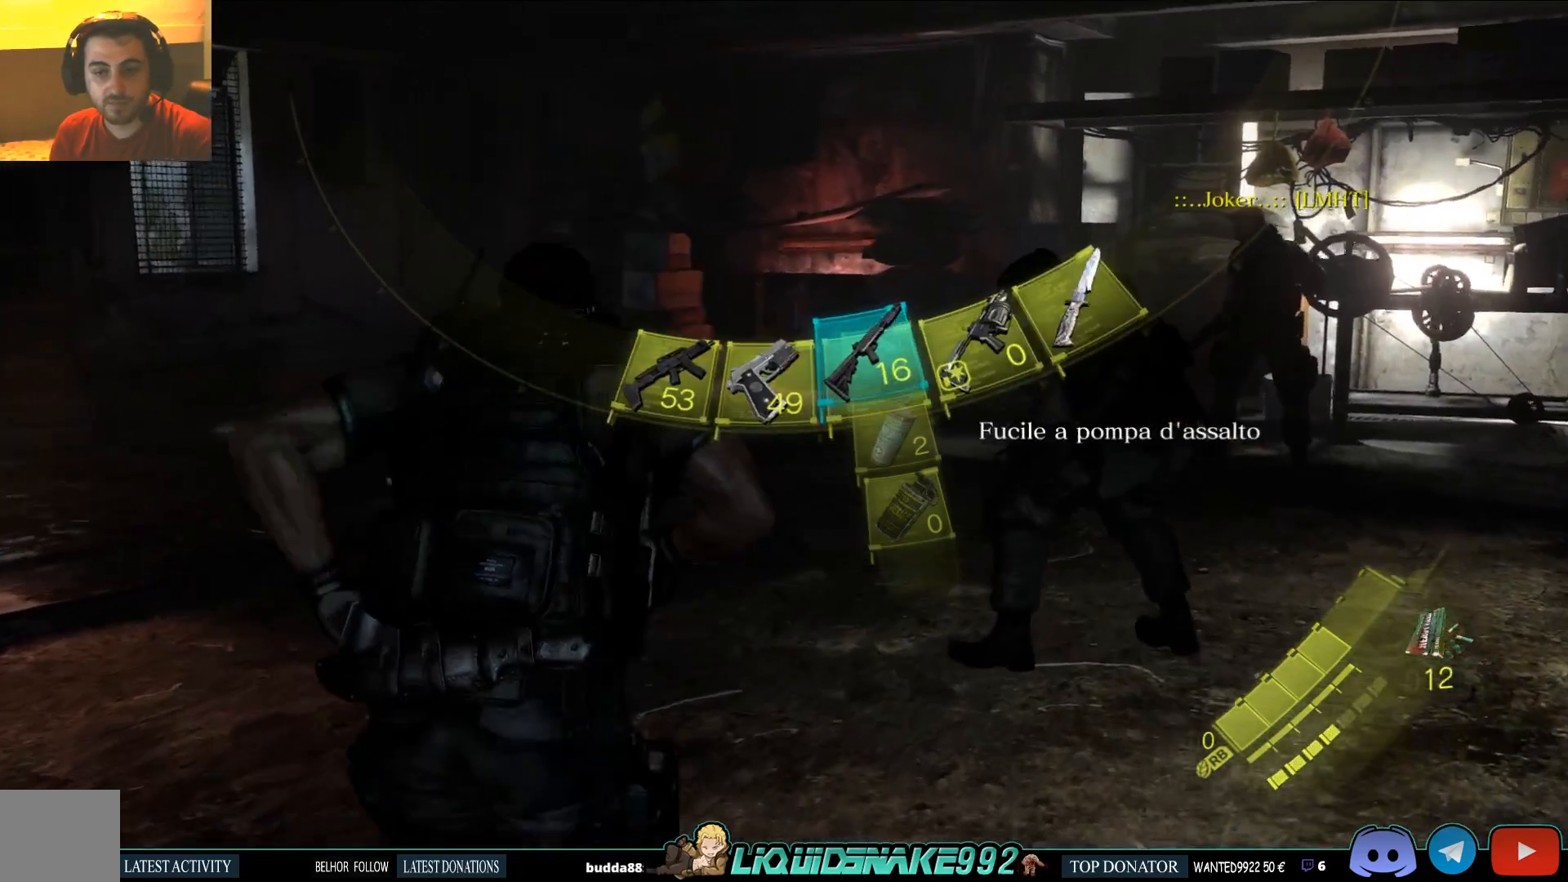
{"buttons": [], "left_stick": "center", "right_stick": "center", "events": [[67, "SQUARE", "down"], [200, "SQUARE", "up"], [300, "SQUARE", "down"], [417, "SQUARE", "up"], [467, "left_stick", "center"]]}
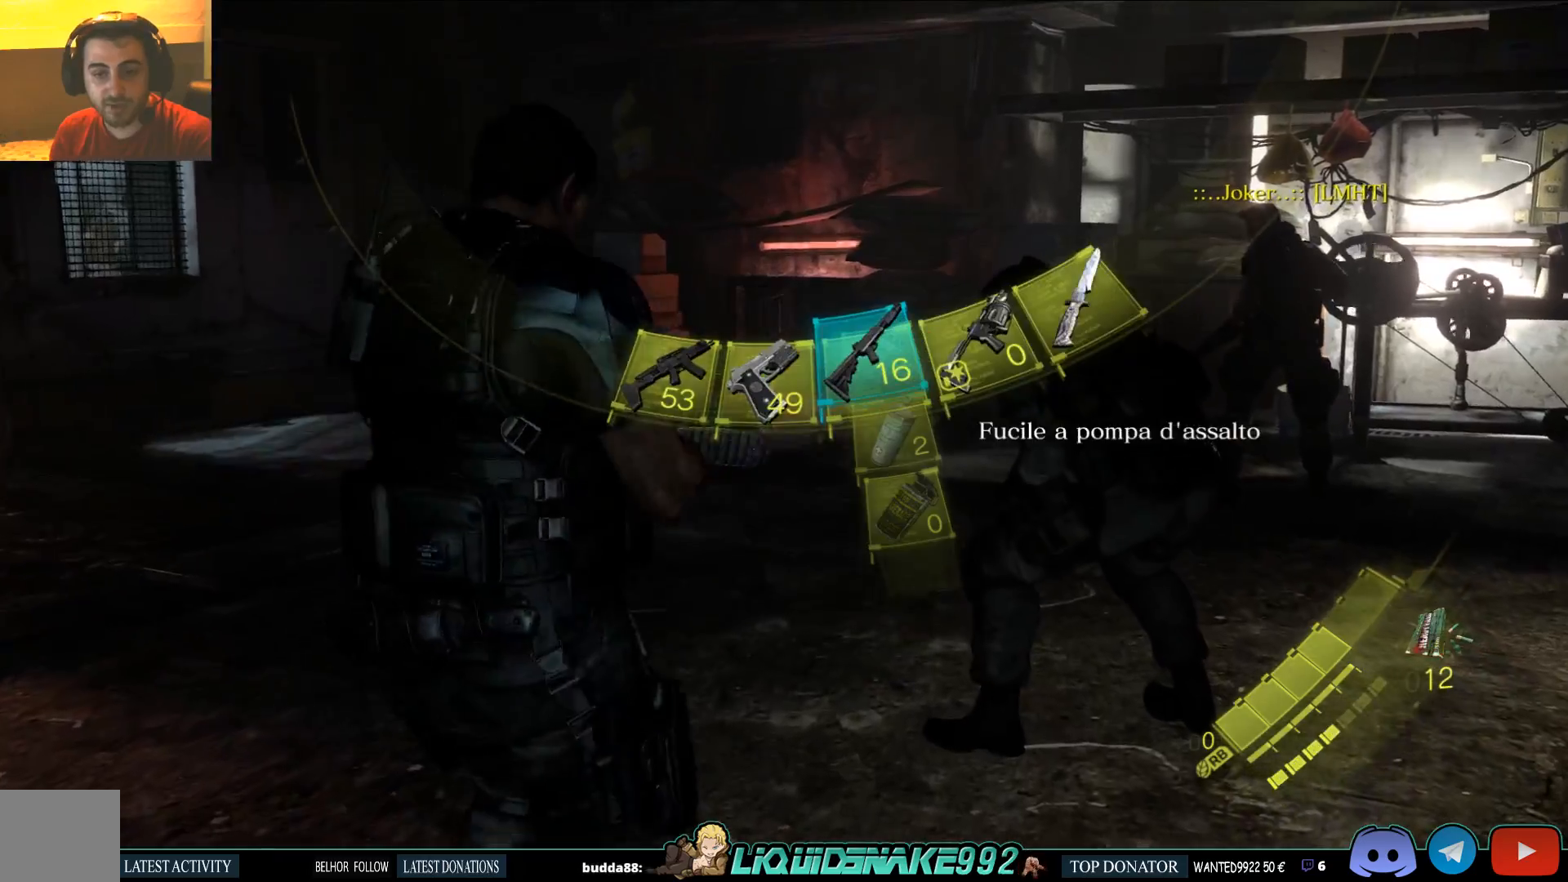
{"buttons": [], "left_stick": "left", "right_stick": "center", "events": [[67, "left_stick", "left"], [117, "right_stick", "right"], [417, "right_stick", "center"]]}
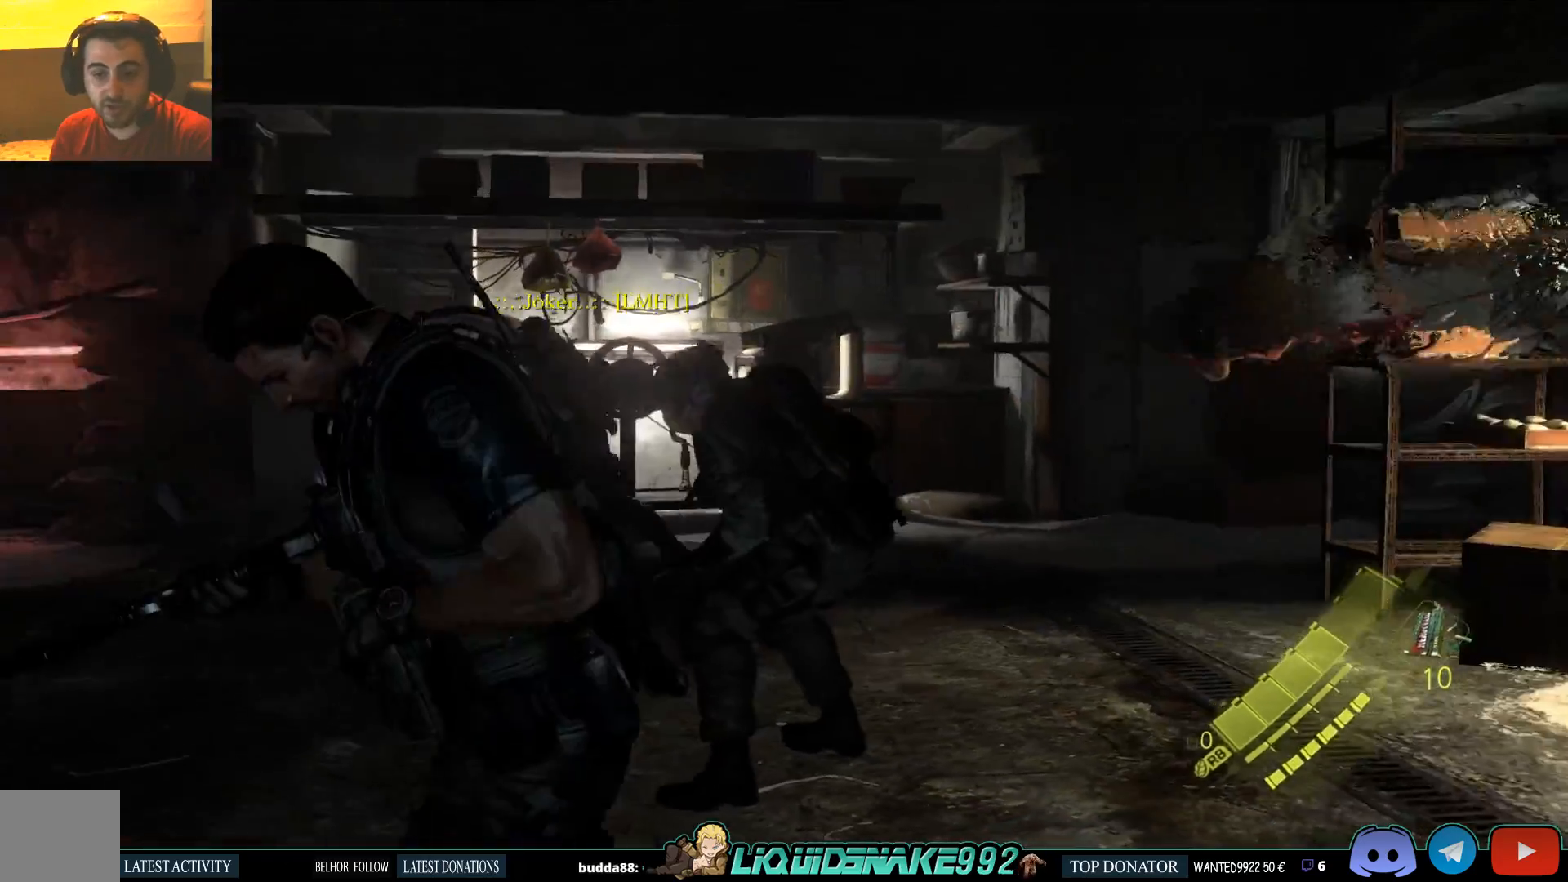
{"buttons": [], "left_stick": "left", "right_stick": "center", "events": []}